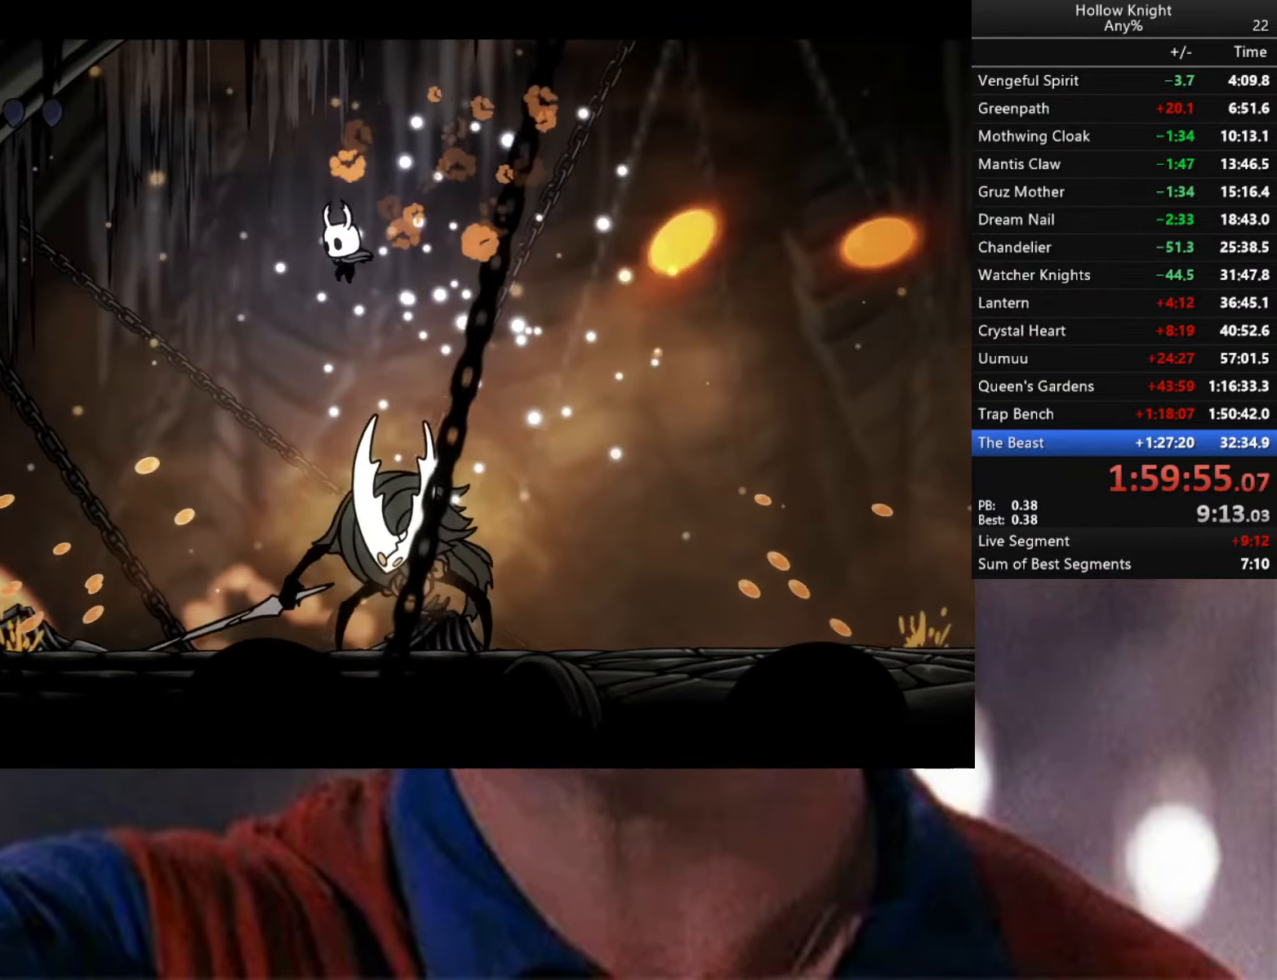
Gameplay with a controller (Xbox layout); each line is a JSON object with the inputs held at the frame after it. "events" lists button and stick changes between this image and that frame as [ms after this image, input, new state], when the widget could be followed in between.
{"buttons": [], "left_stick": "down", "right_stick": "center", "events": [[50, "X", "down"], [250, "X", "up"], [250, "left_stick", "down-right"], [400, "left_stick", "down"]]}
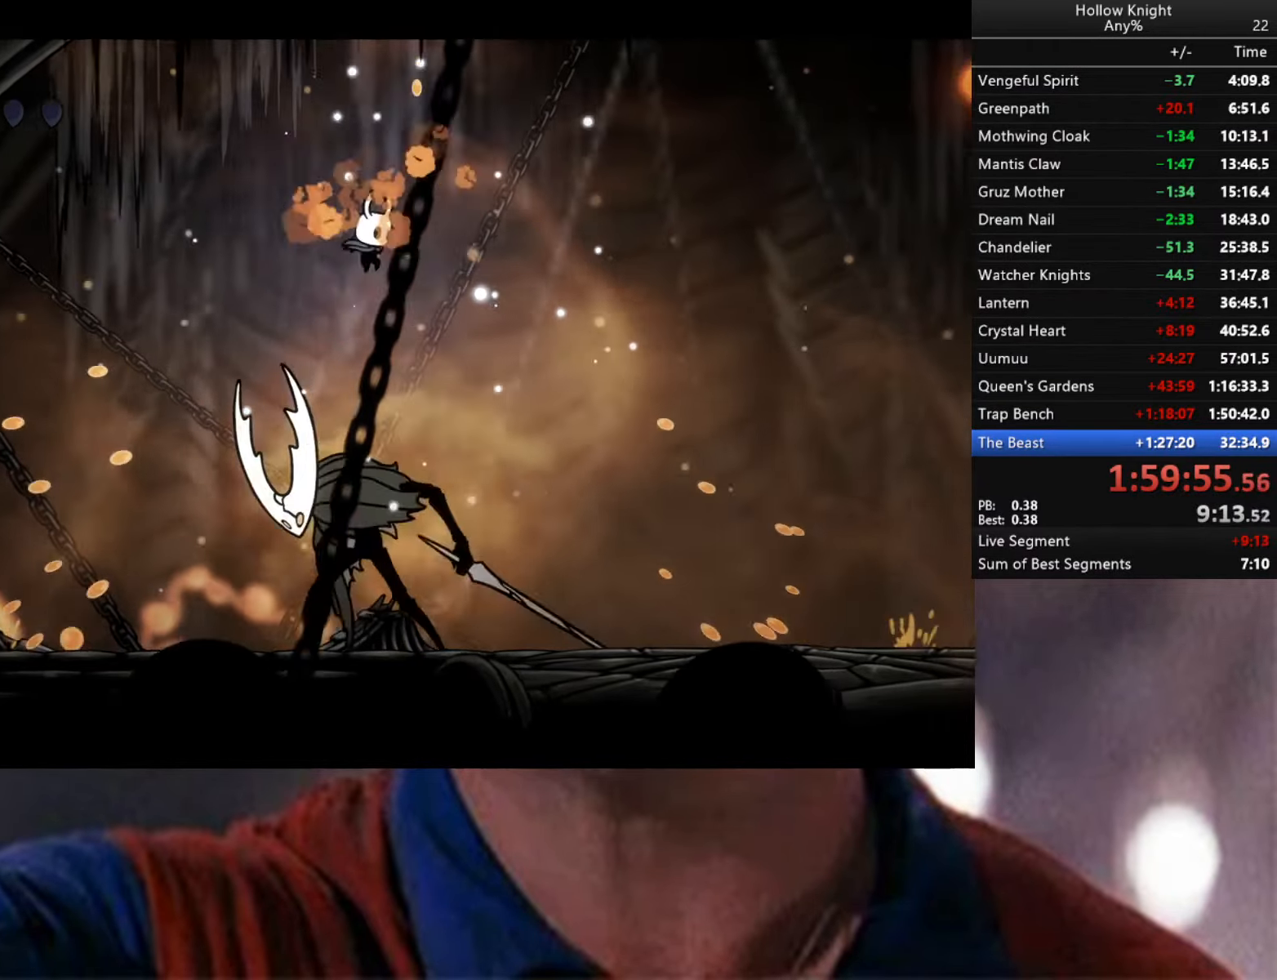
{"buttons": [], "left_stick": "down-right", "right_stick": "center", "events": [[167, "X", "down"], [334, "X", "up"], [384, "left_stick", "down-right"]]}
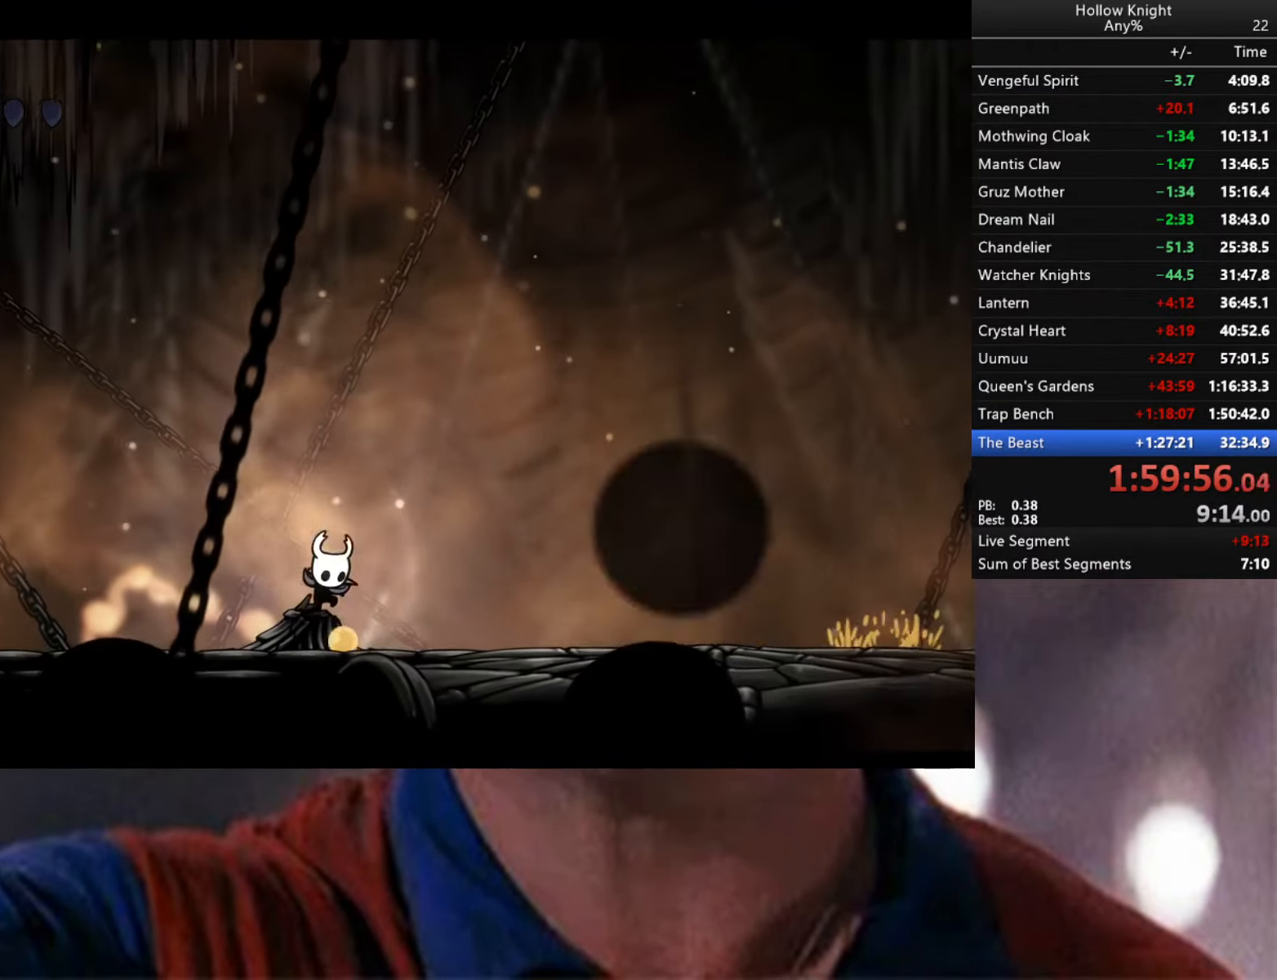
{"buttons": ["A"], "left_stick": "down-right", "right_stick": "center", "events": [[367, "left_stick", "left"], [434, "A", "down"], [484, "left_stick", "down-right"]]}
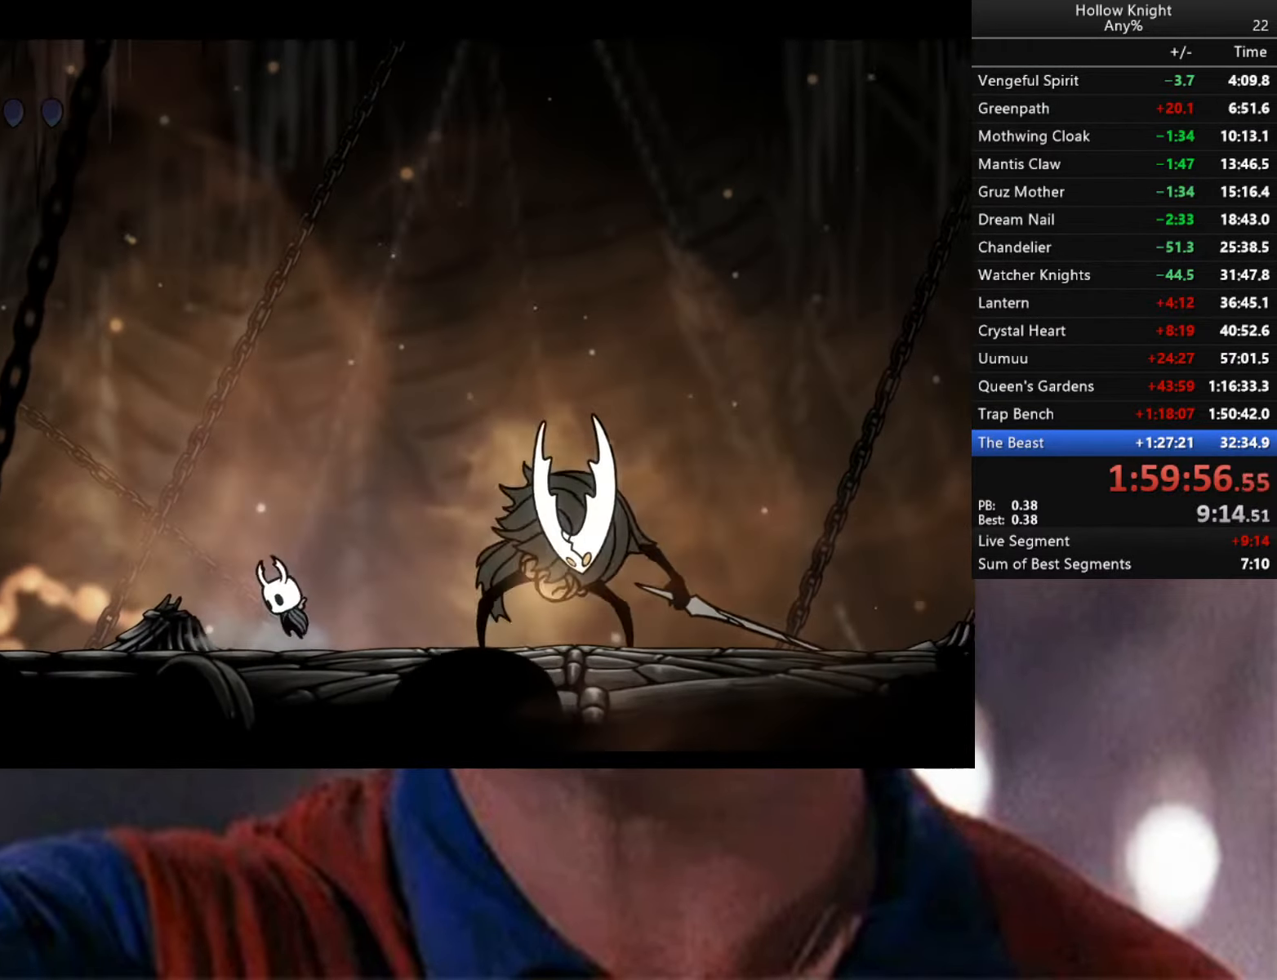
{"buttons": ["A"], "left_stick": "down-right", "right_stick": "center", "events": []}
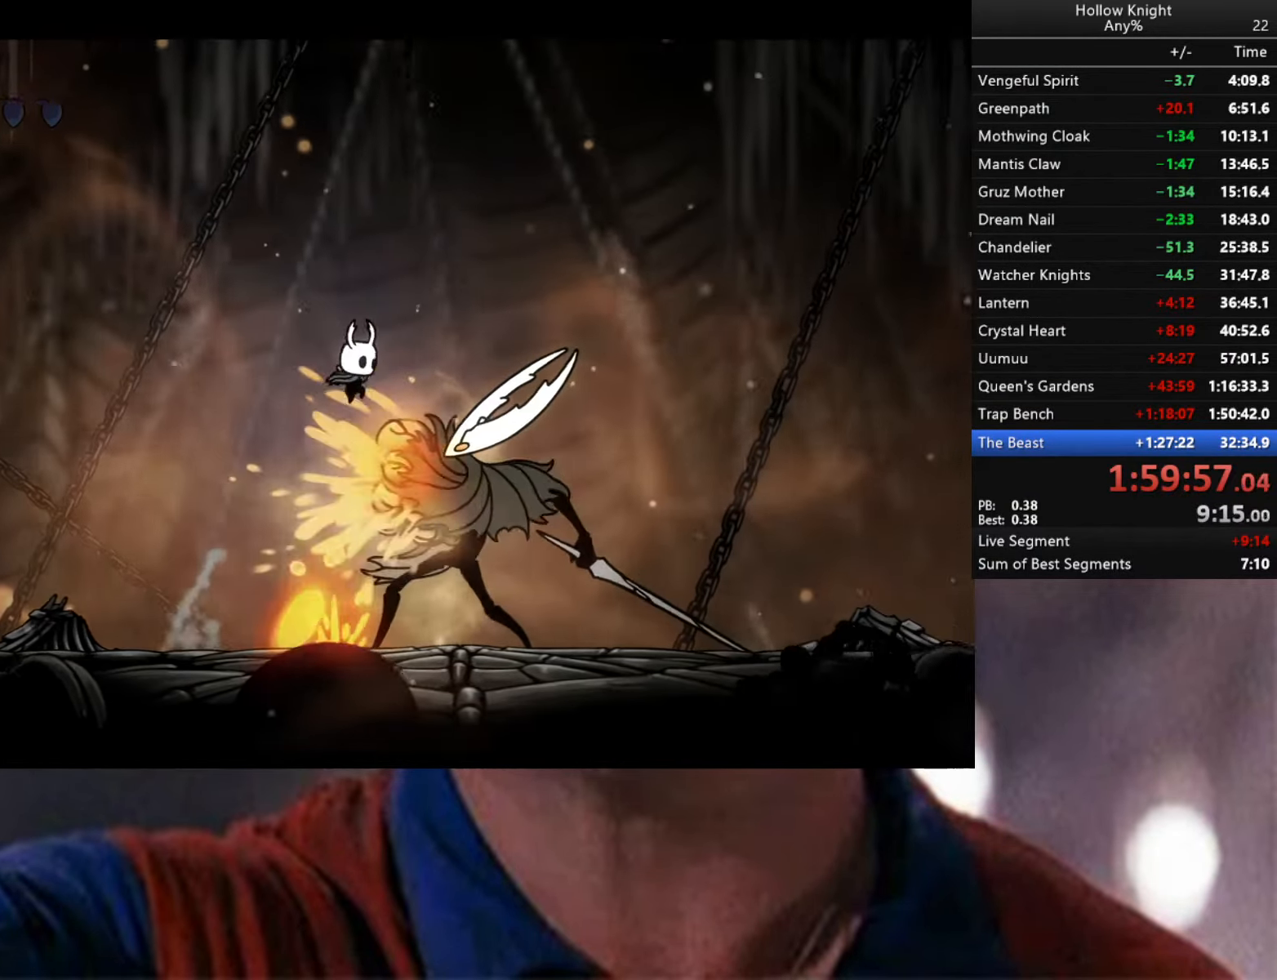
{"buttons": [], "left_stick": "down", "right_stick": "center", "events": [[17, "X", "down"], [267, "X", "up"], [317, "A", "up"], [417, "left_stick", "down"]]}
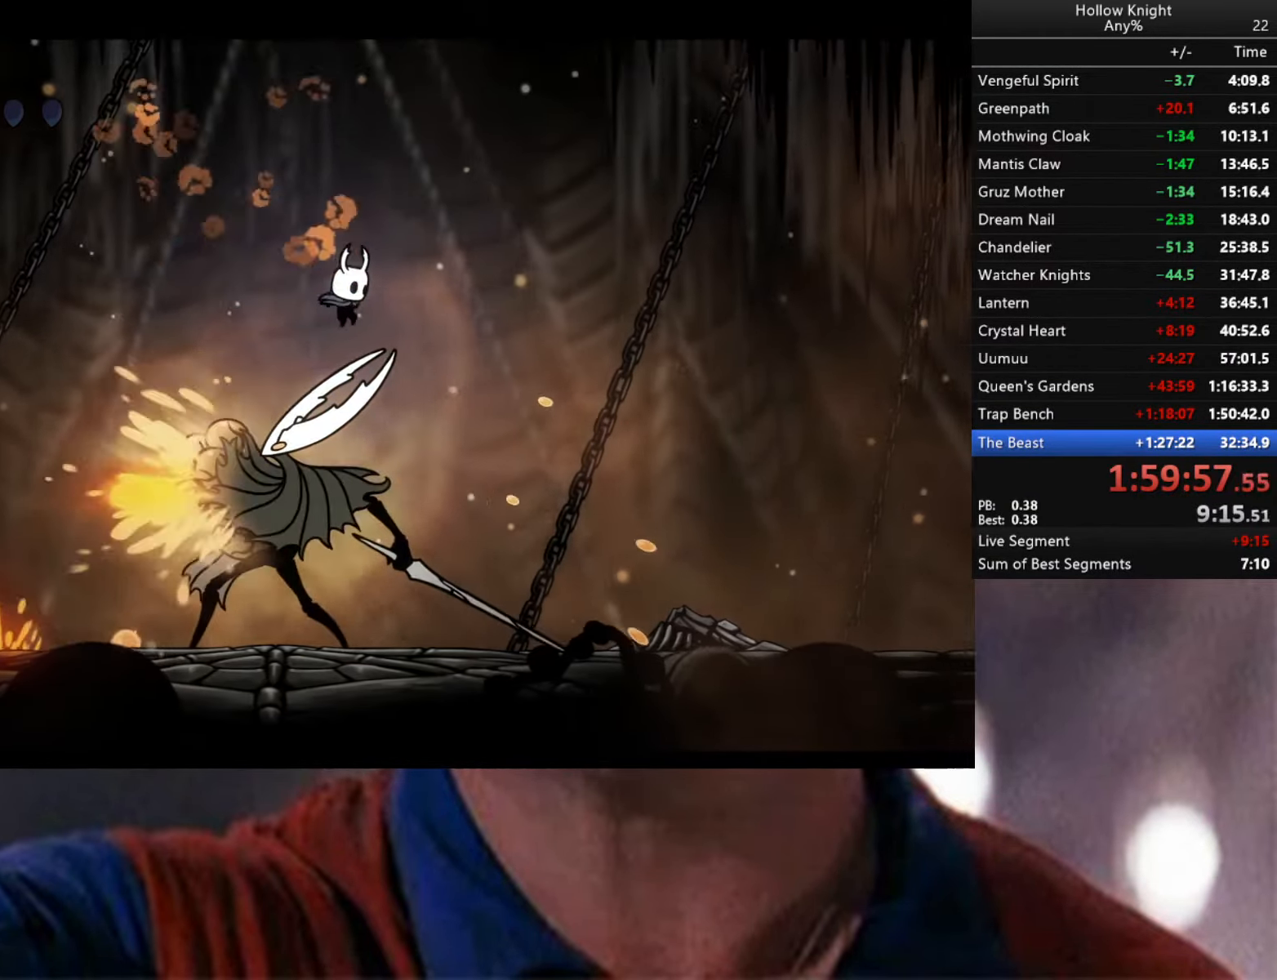
{"buttons": [], "left_stick": "down", "right_stick": "center", "events": [[50, "X", "down"], [200, "X", "up"], [300, "left_stick", "down-left"], [400, "left_stick", "down"]]}
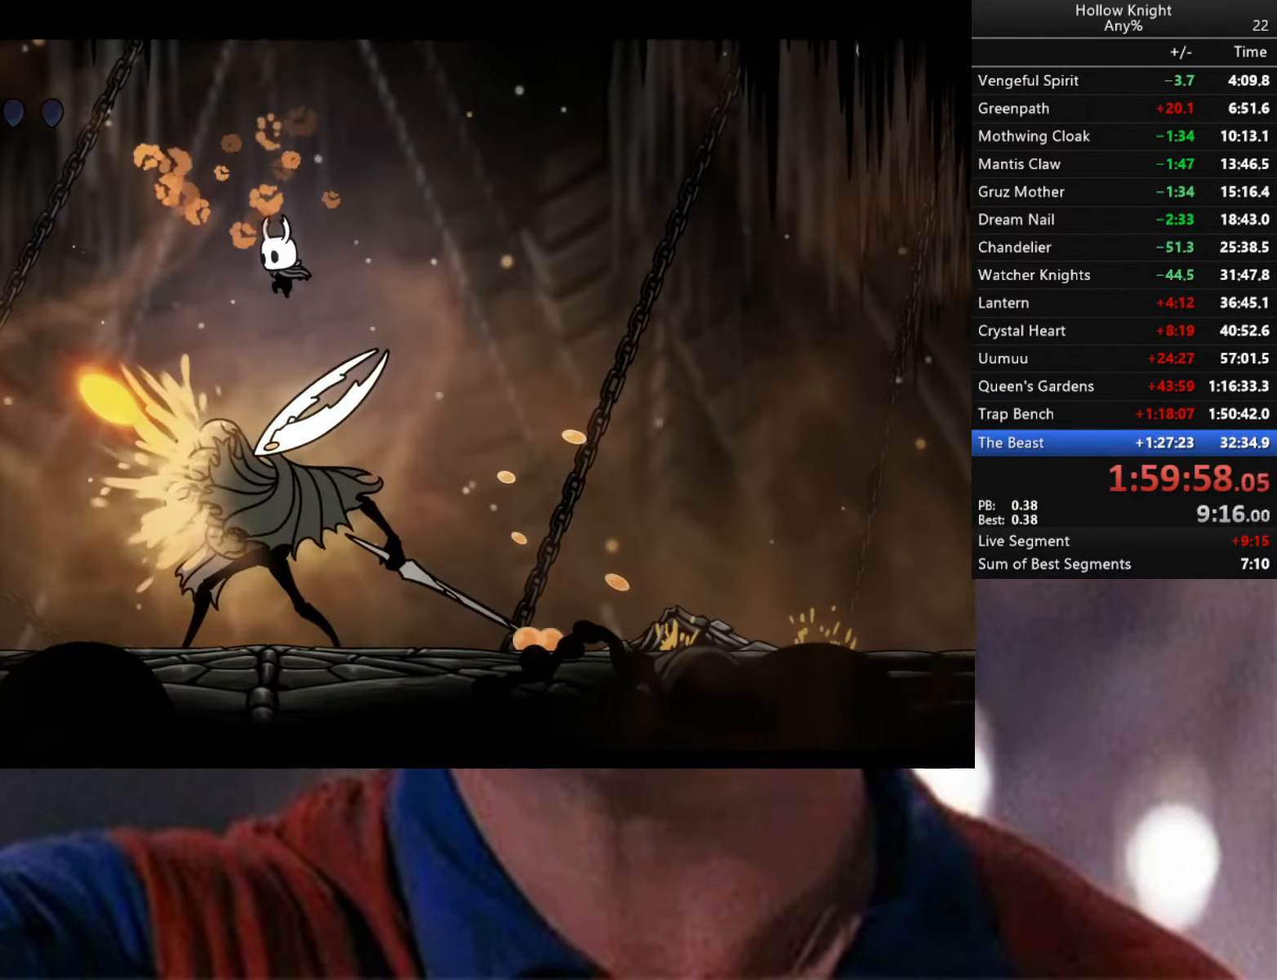
{"buttons": [], "left_stick": "down", "right_stick": "center", "events": [[17, "X", "down"], [250, "X", "up"]]}
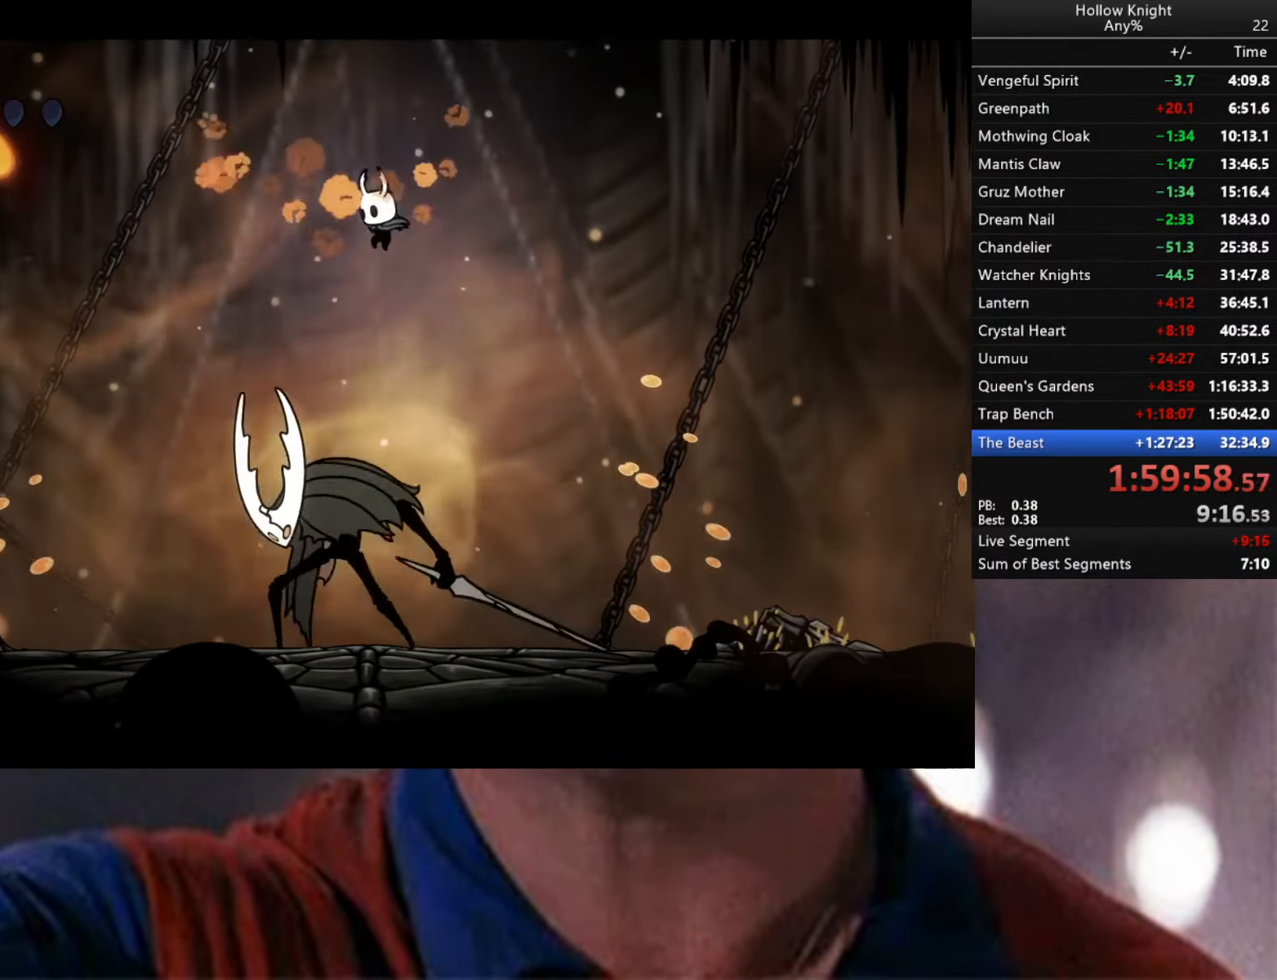
{"buttons": [], "left_stick": "down", "right_stick": "center", "events": [[150, "X", "down"], [416, "X", "up"]]}
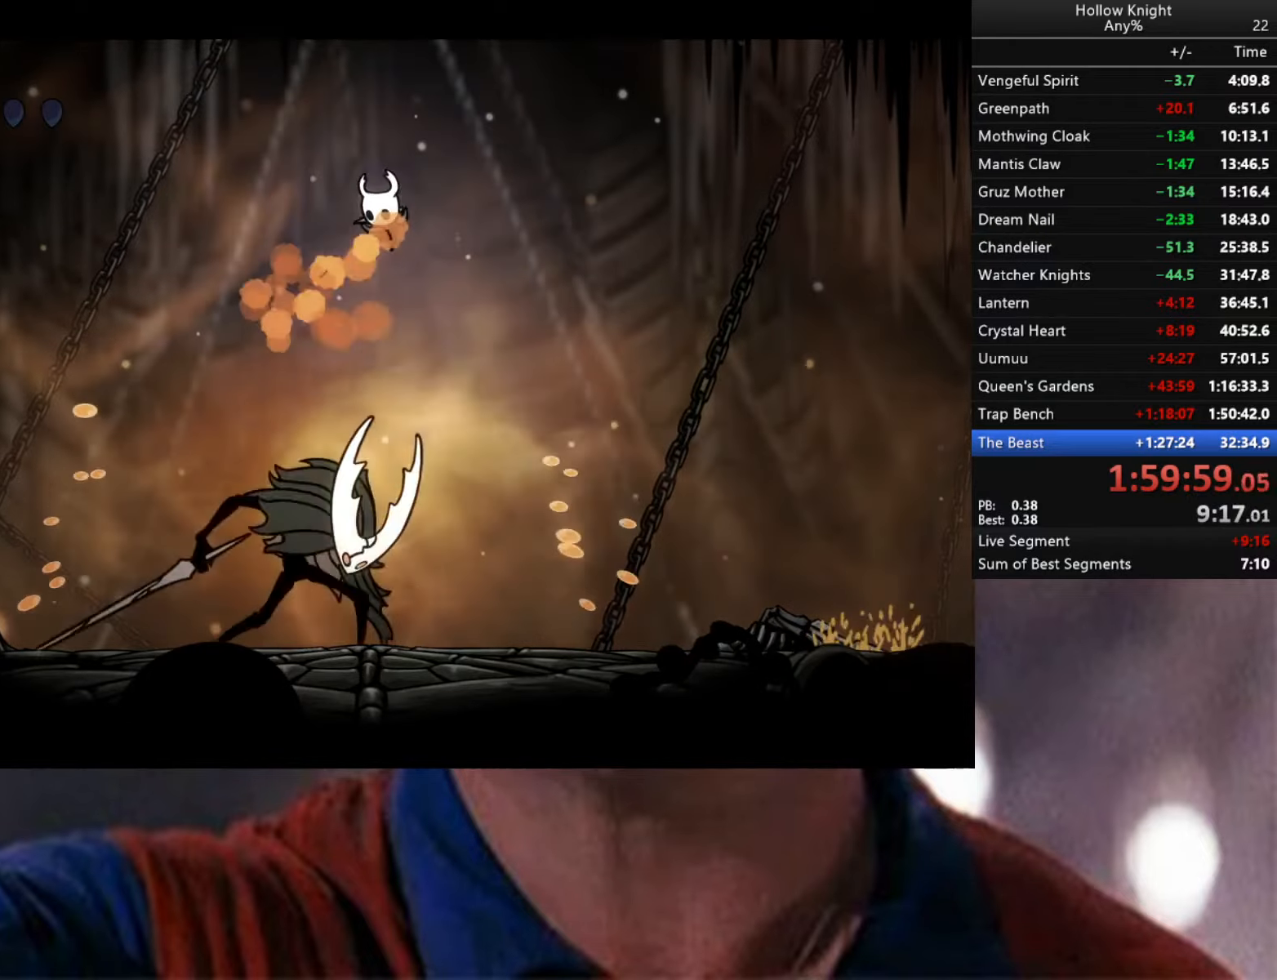
{"buttons": [], "left_stick": "down-left", "right_stick": "center", "events": [[233, "X", "down"], [433, "left_stick", "down-left"], [500, "X", "up"]]}
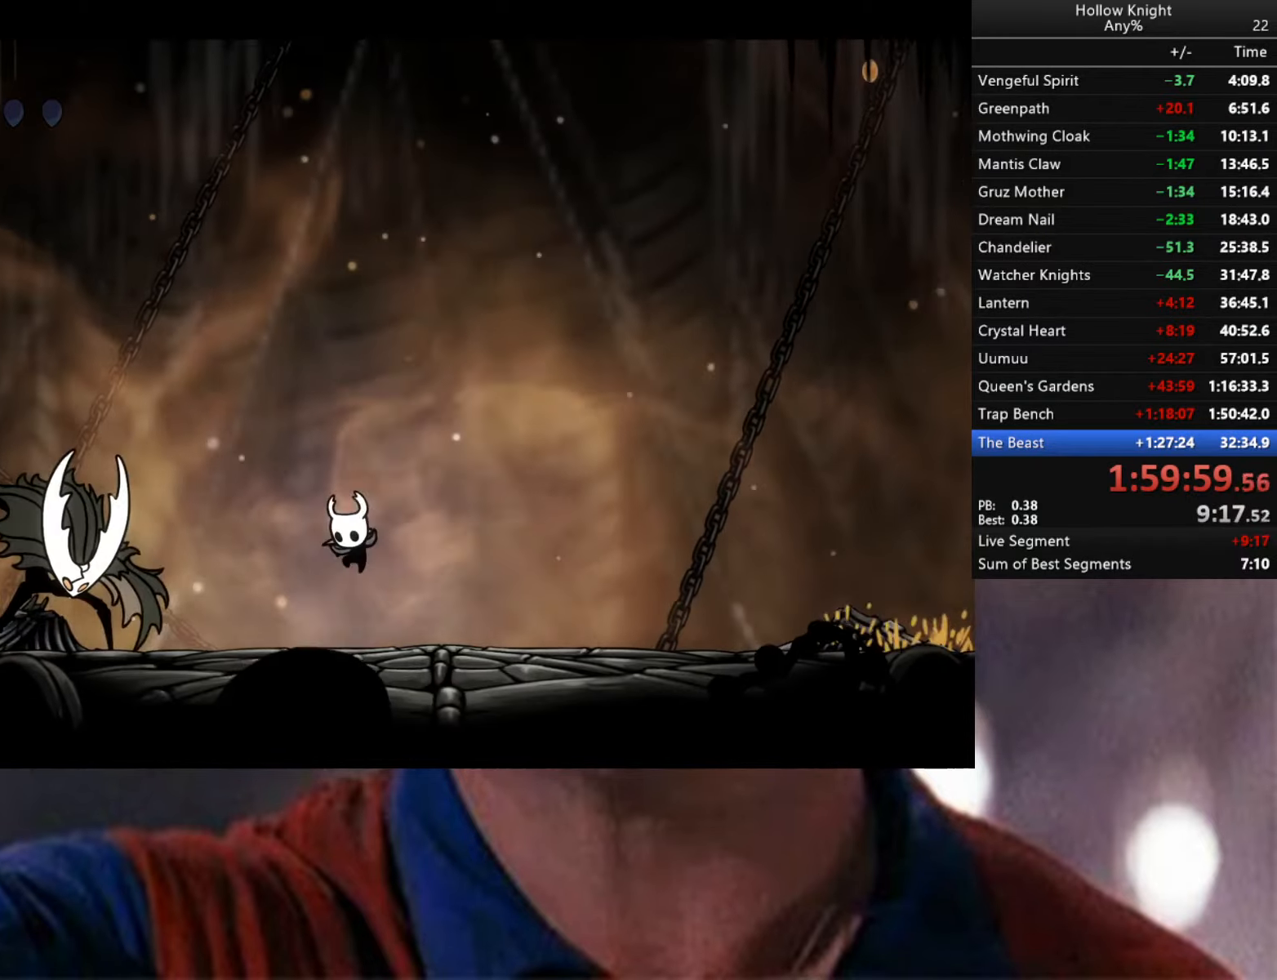
{"buttons": ["R2"], "left_stick": "down-right", "right_stick": "center", "events": [[66, "left_stick", "down-right"], [450, "R2", "down"]]}
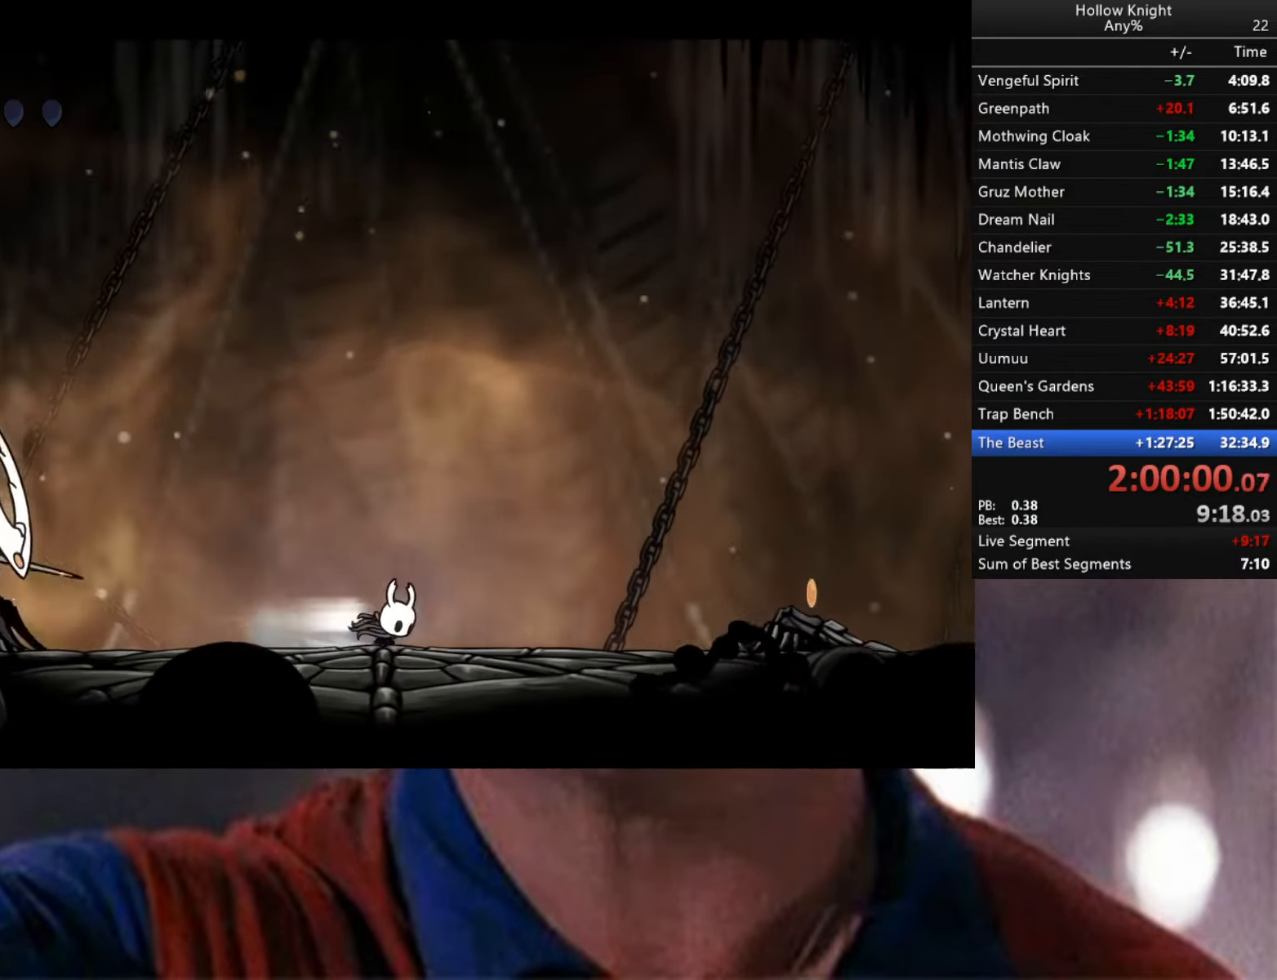
{"buttons": ["A"], "left_stick": "down-right", "right_stick": "center", "events": [[333, "R2", "up"], [483, "A", "down"]]}
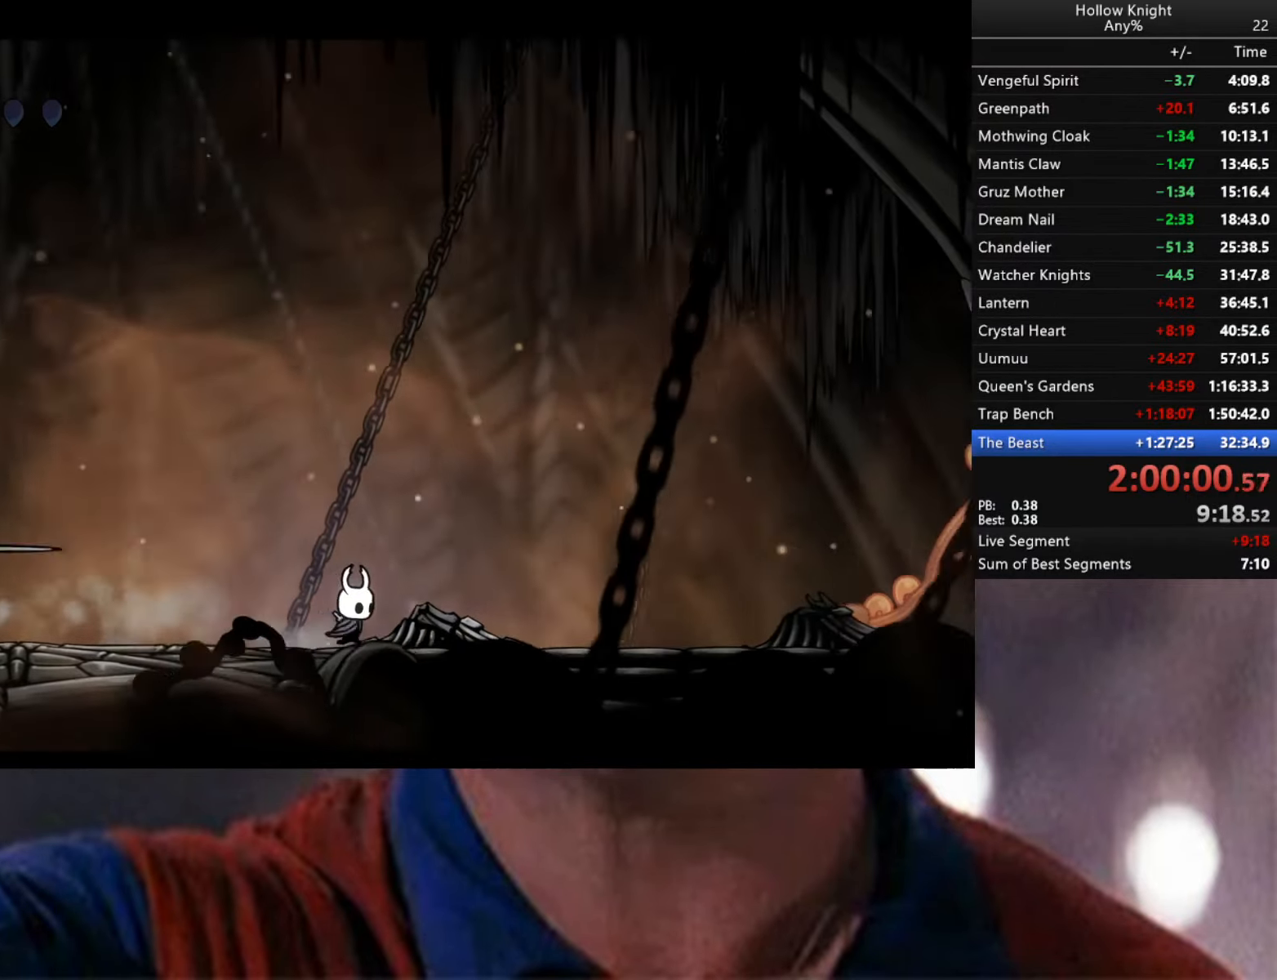
{"buttons": ["A"], "left_stick": "down-left", "right_stick": "center", "events": [[83, "left_stick", "down-left"], [183, "X", "down"], [483, "X", "up"]]}
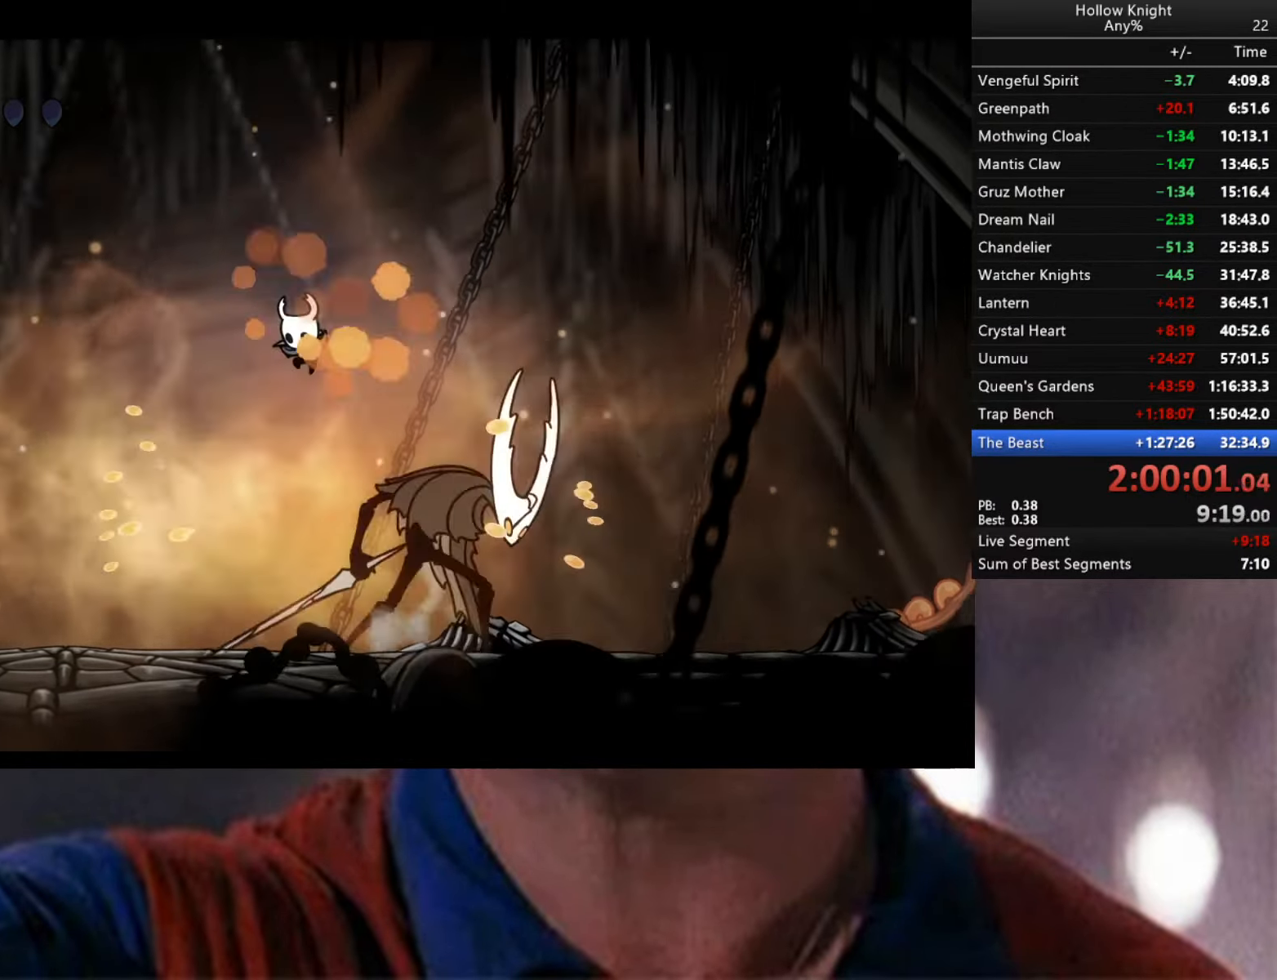
{"buttons": ["X"], "left_stick": "right", "right_stick": "center", "events": [[33, "A", "up"], [333, "left_stick", "down-right"], [416, "left_stick", "right"], [500, "X", "down"]]}
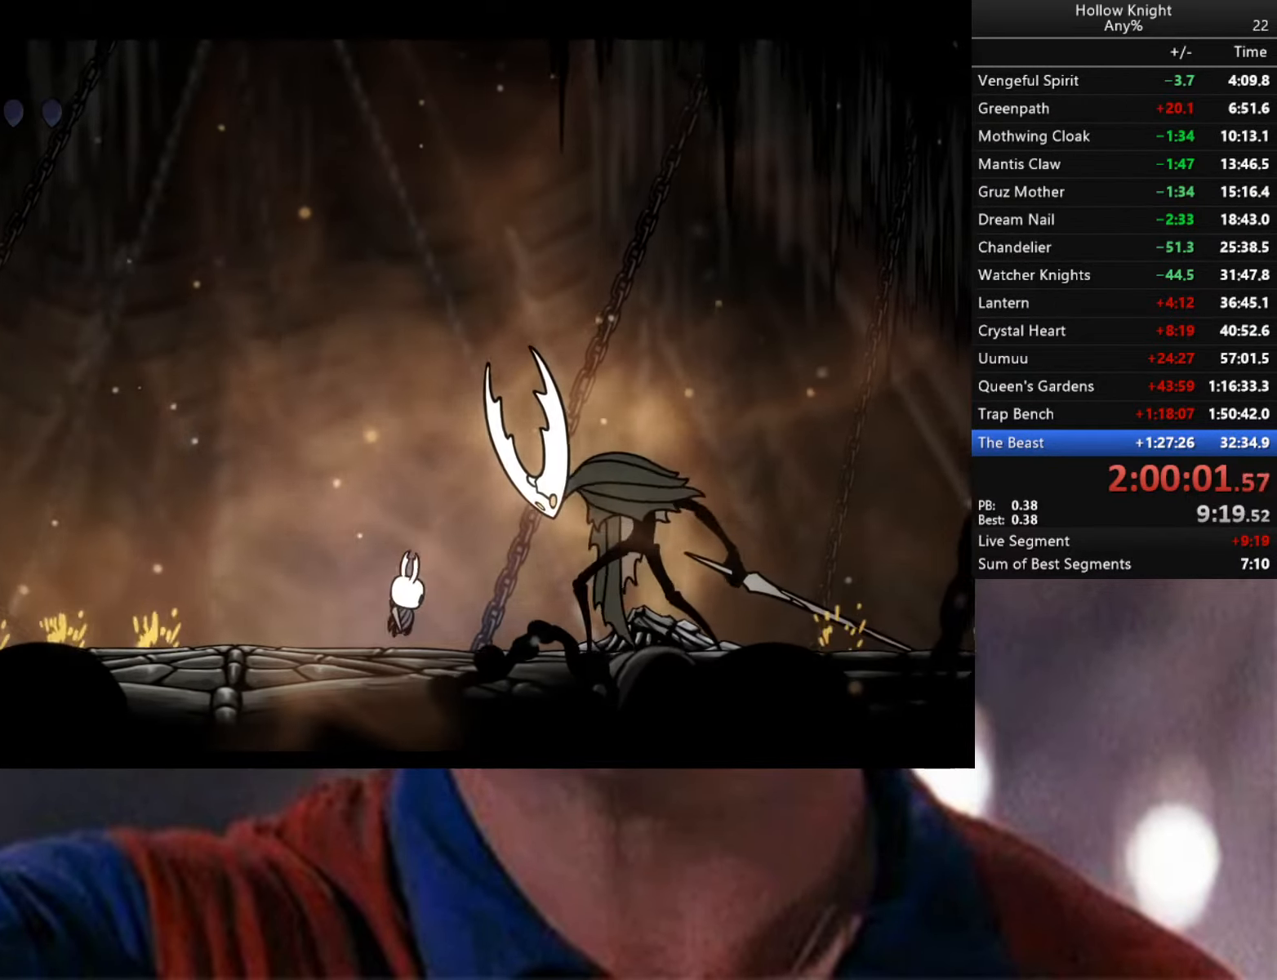
{"buttons": ["R2"], "left_stick": "left", "right_stick": "center", "events": [[166, "X", "up"], [166, "left_stick", "left"], [250, "R2", "down"]]}
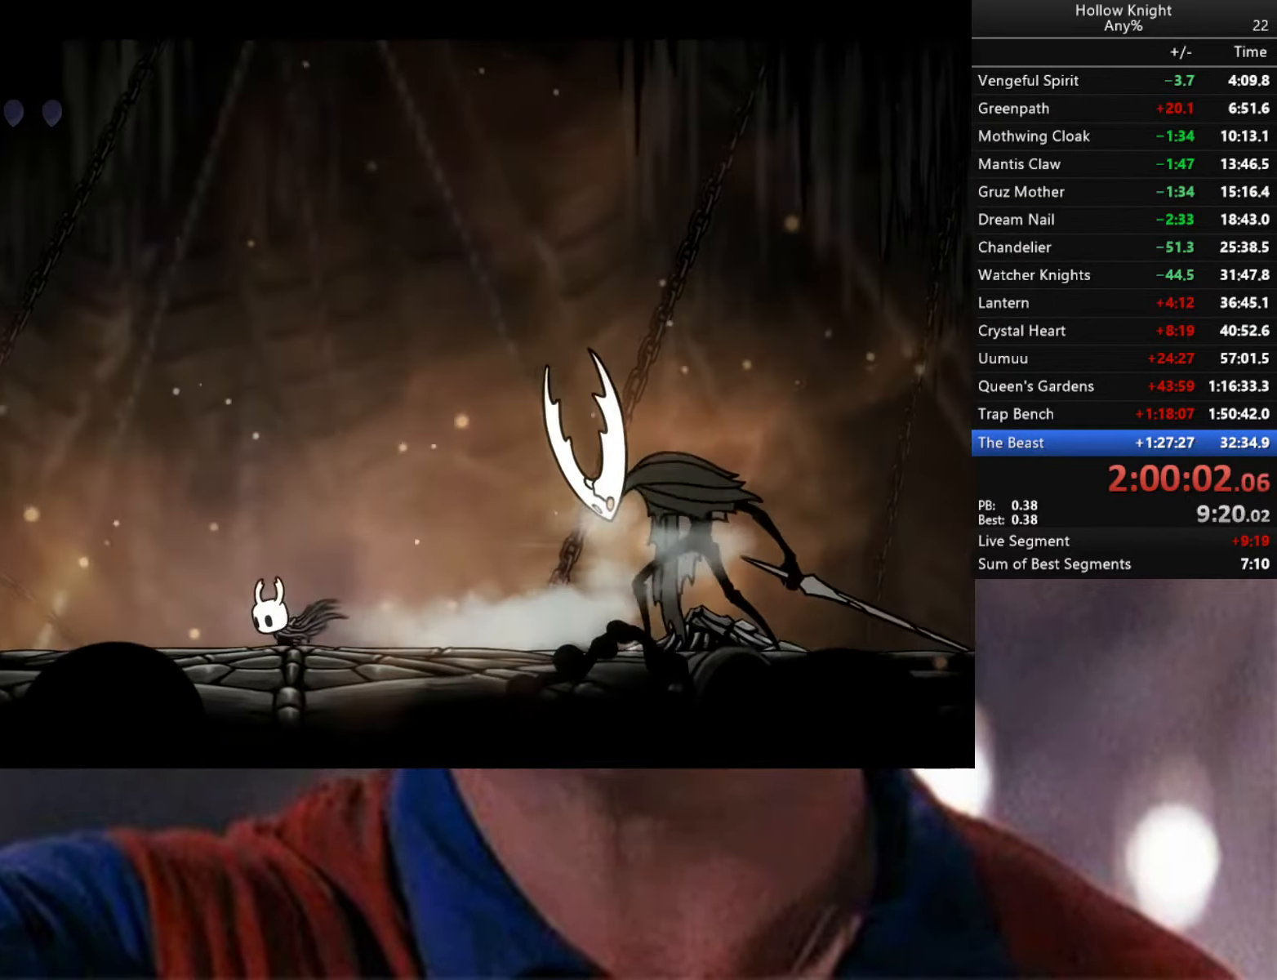
{"buttons": ["R1"], "left_stick": "center", "right_stick": "center", "events": [[100, "R2", "up"], [166, "left_stick", "down-right"], [250, "R1", "down"], [366, "R1", "up"], [366, "left_stick", "center"], [466, "R1", "down"]]}
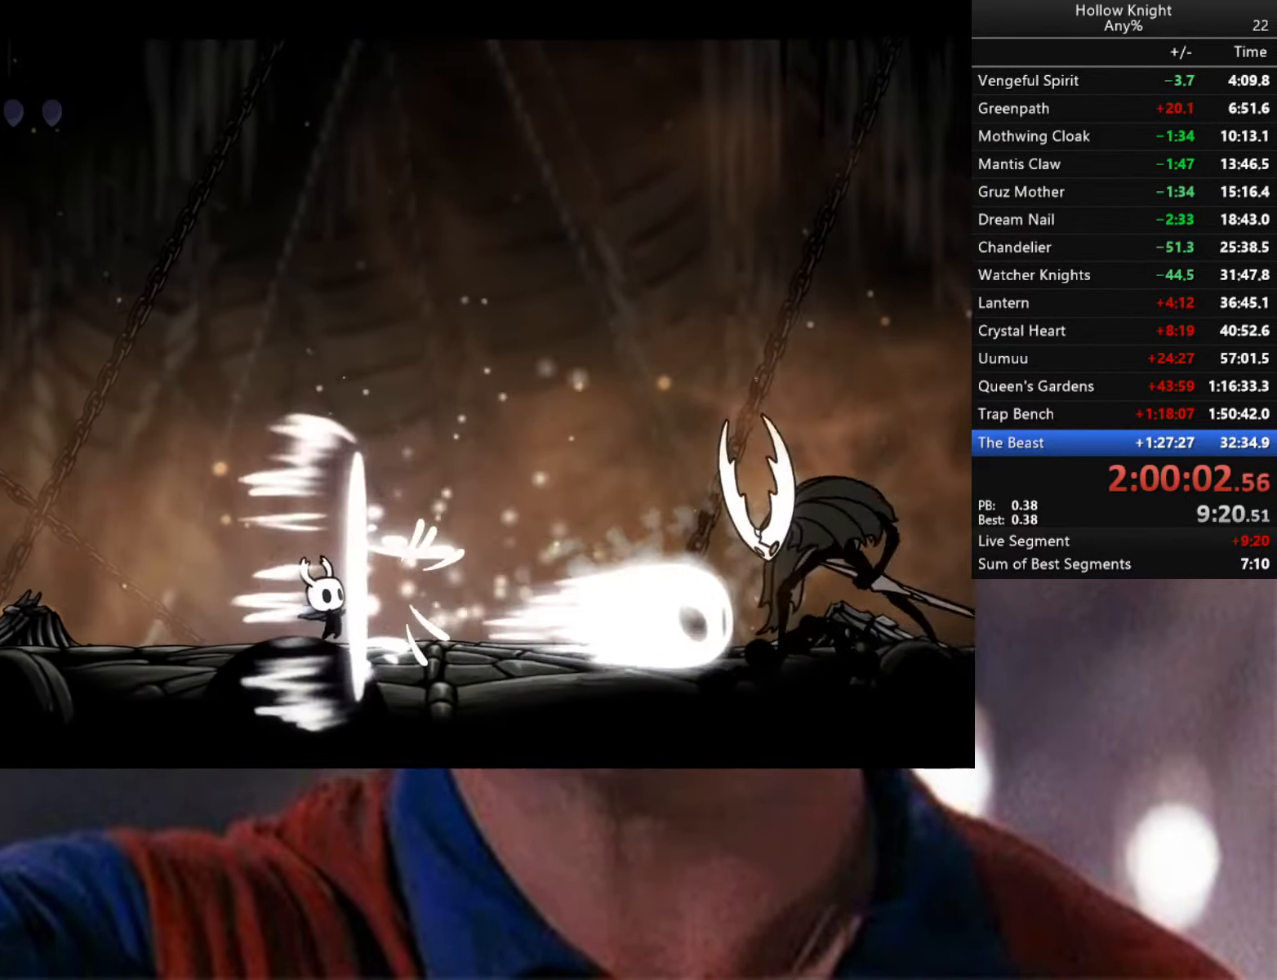
{"buttons": [], "left_stick": "center", "right_stick": "center", "events": [[66, "R1", "up"], [100, "R1", "down"], [233, "R1", "up"], [366, "R1", "down"], [450, "R1", "up"]]}
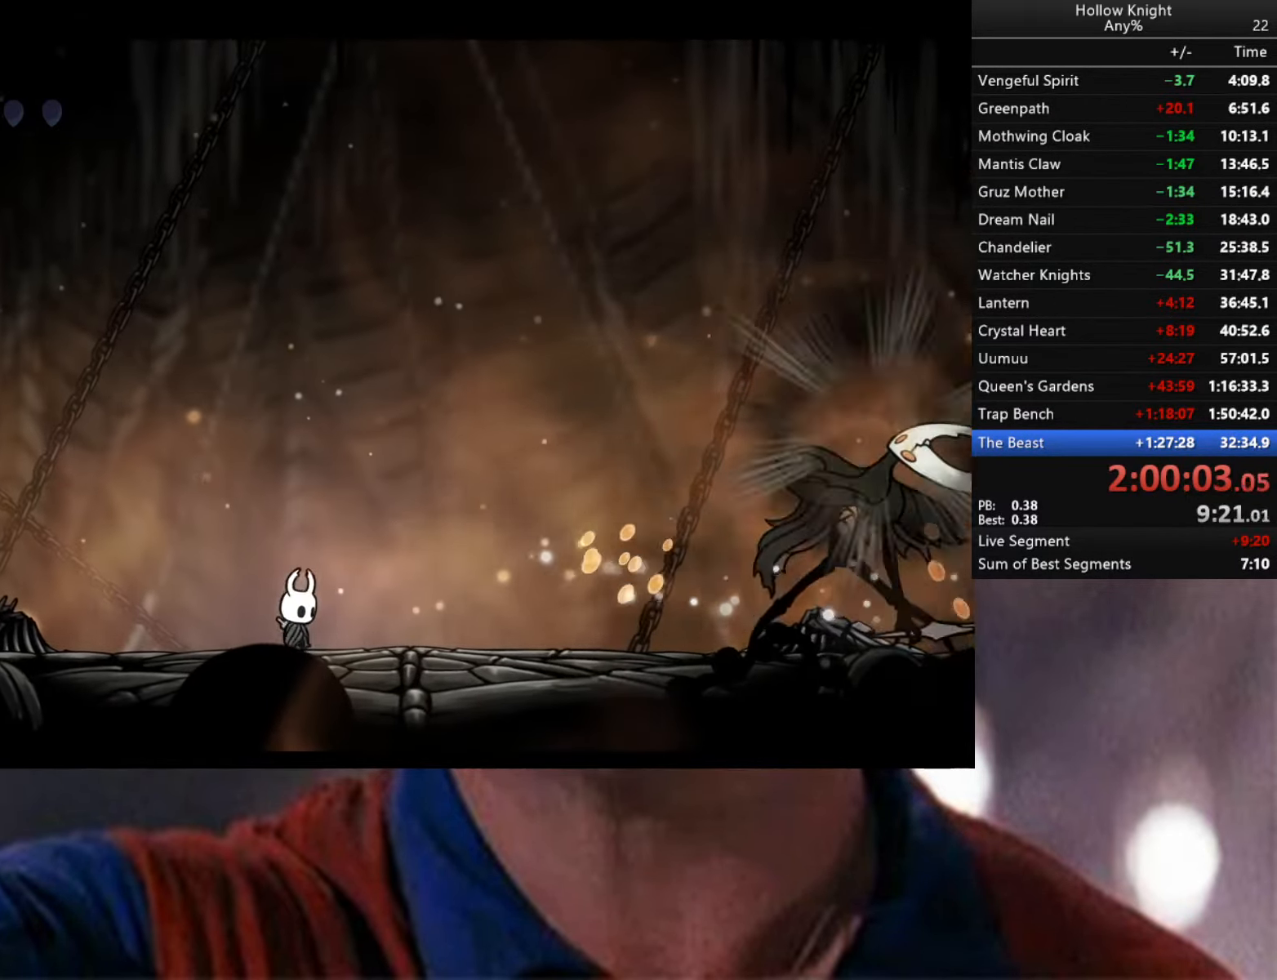
{"buttons": ["R1"], "left_stick": "center", "right_stick": "center", "events": [[16, "R1", "down"], [150, "R1", "up"], [233, "R1", "down"], [350, "R1", "up"], [500, "R1", "down"]]}
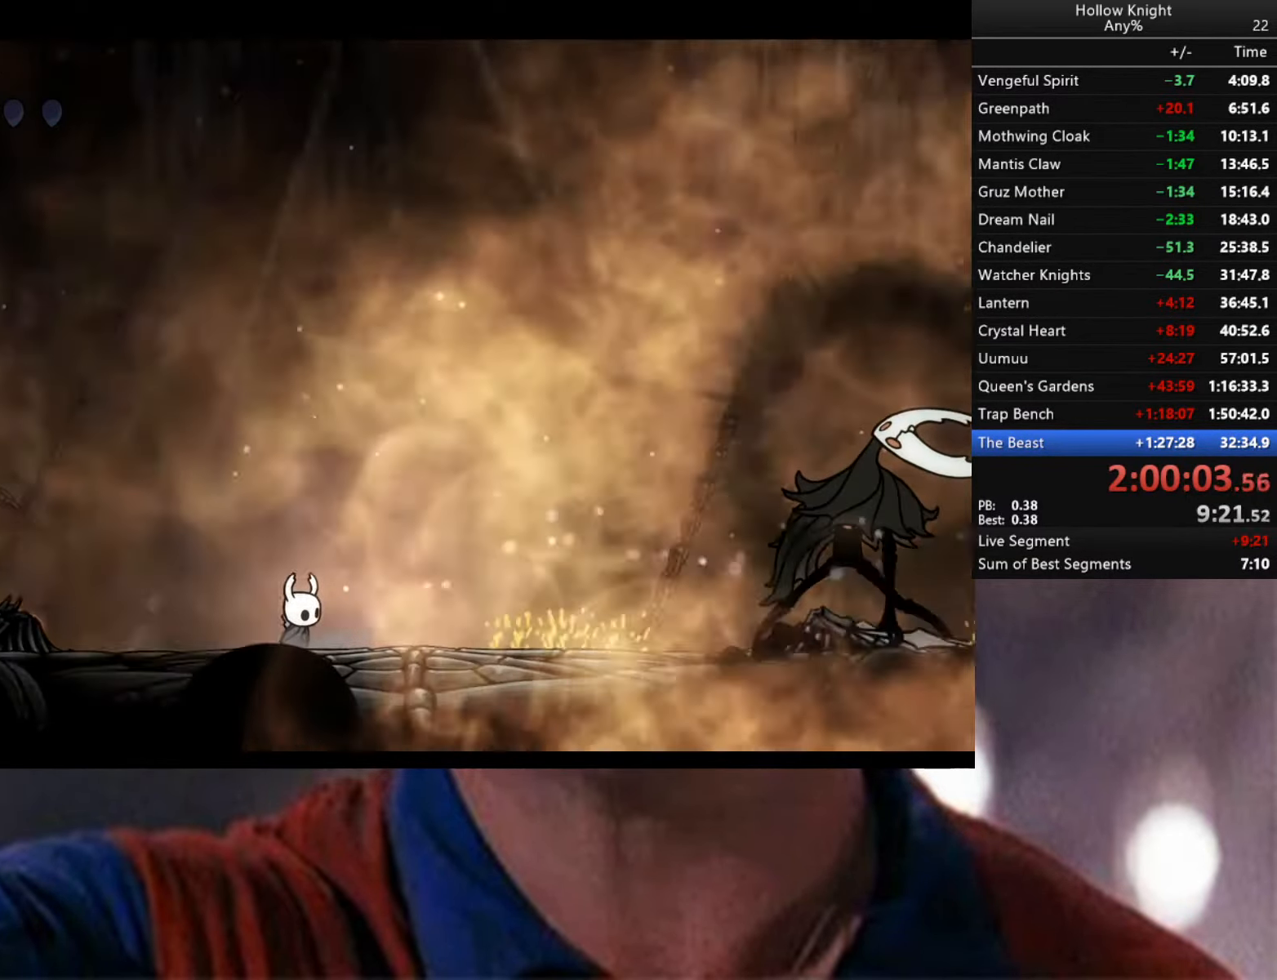
{"buttons": [], "left_stick": "center", "right_stick": "center", "events": [[33, "left_stick", "right"], [83, "R1", "up"], [217, "R1", "down"], [283, "left_stick", "center"], [350, "R1", "up"], [417, "R1", "down"], [500, "R1", "up"]]}
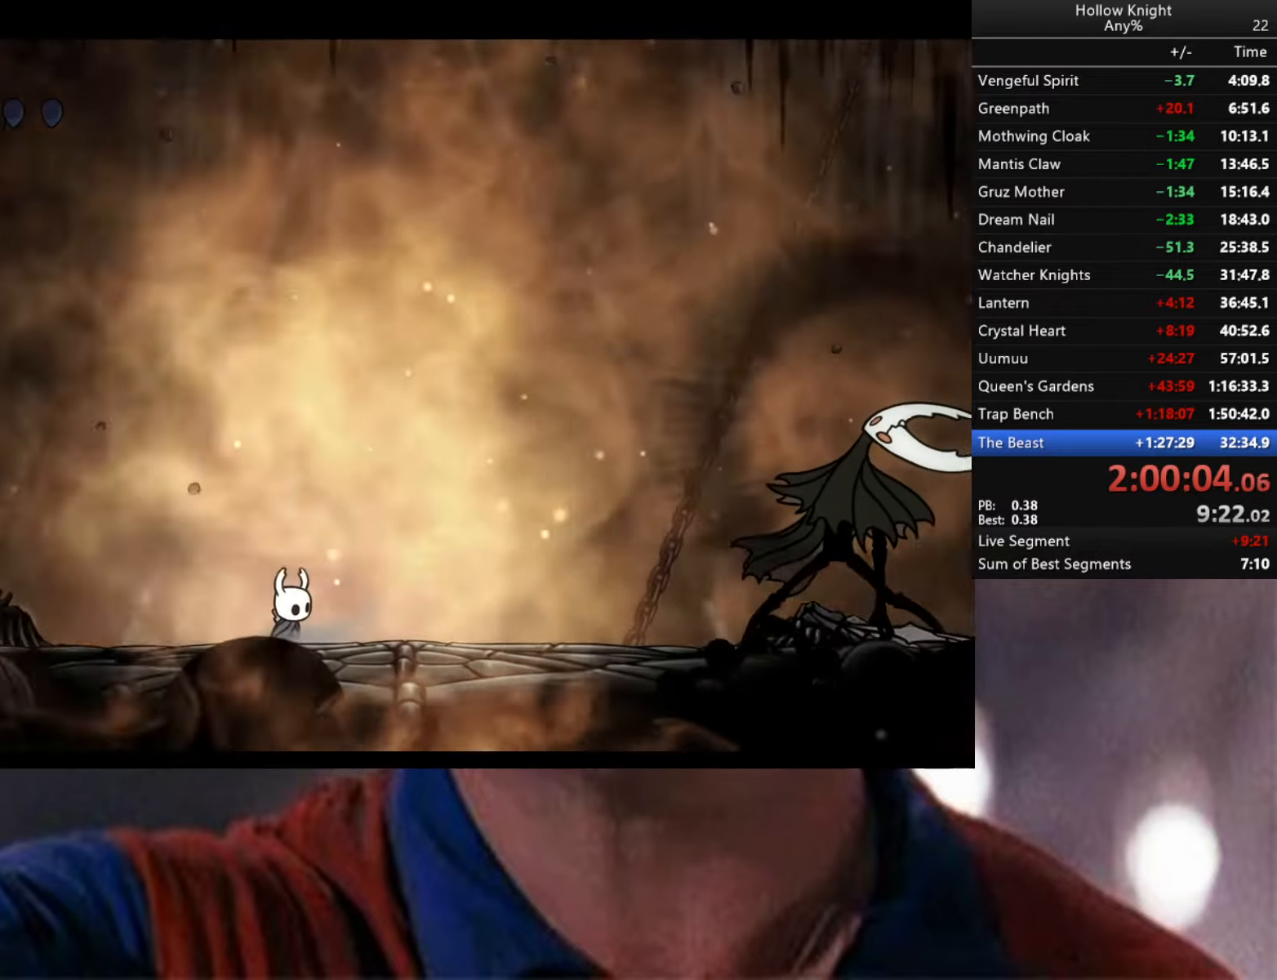
{"buttons": [], "left_stick": "center", "right_stick": "center", "events": [[83, "R1", "down"], [117, "R1", "up"]]}
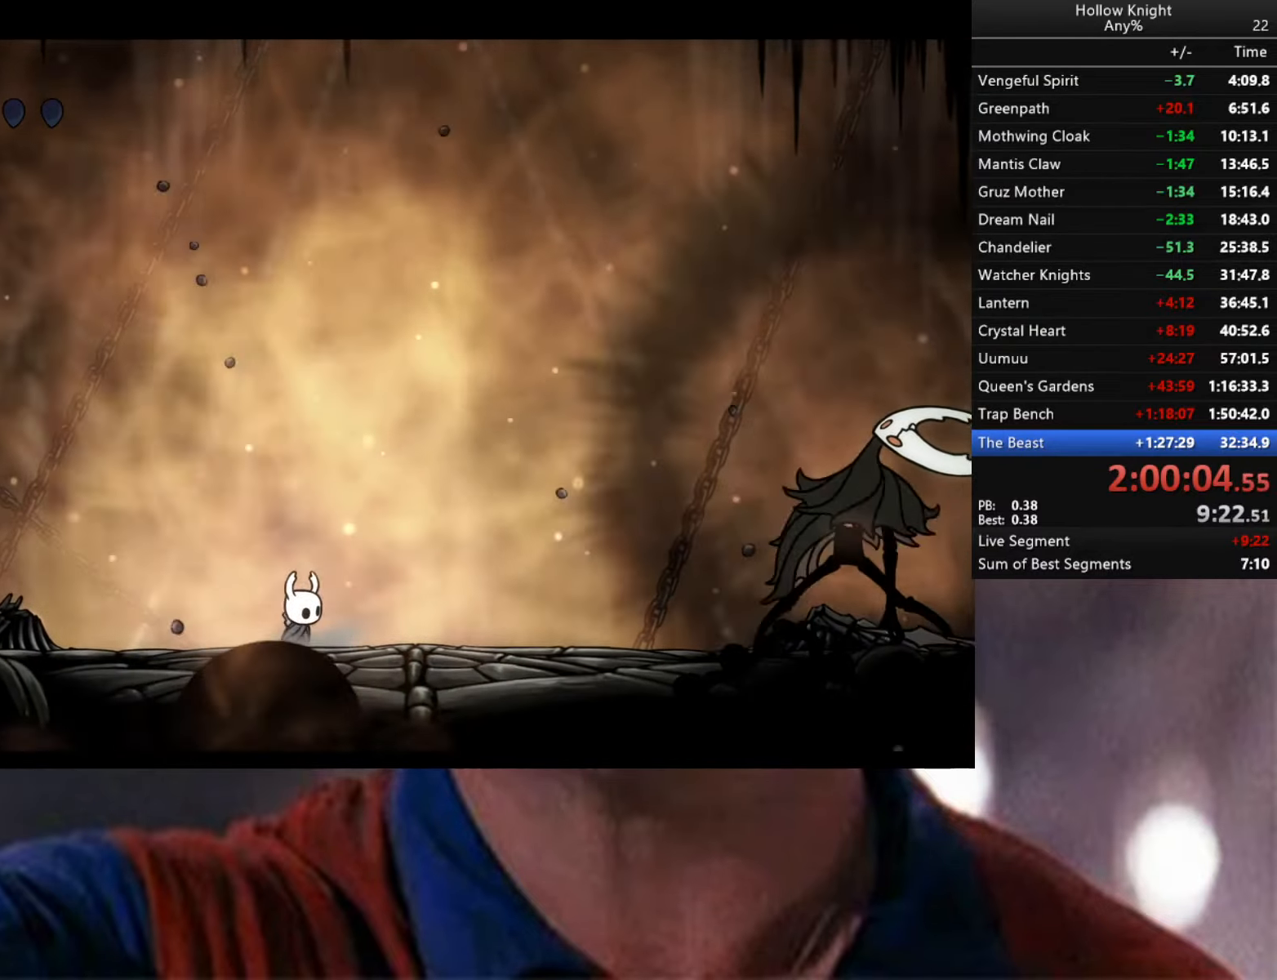
{"buttons": [], "left_stick": "center", "right_stick": "center", "events": []}
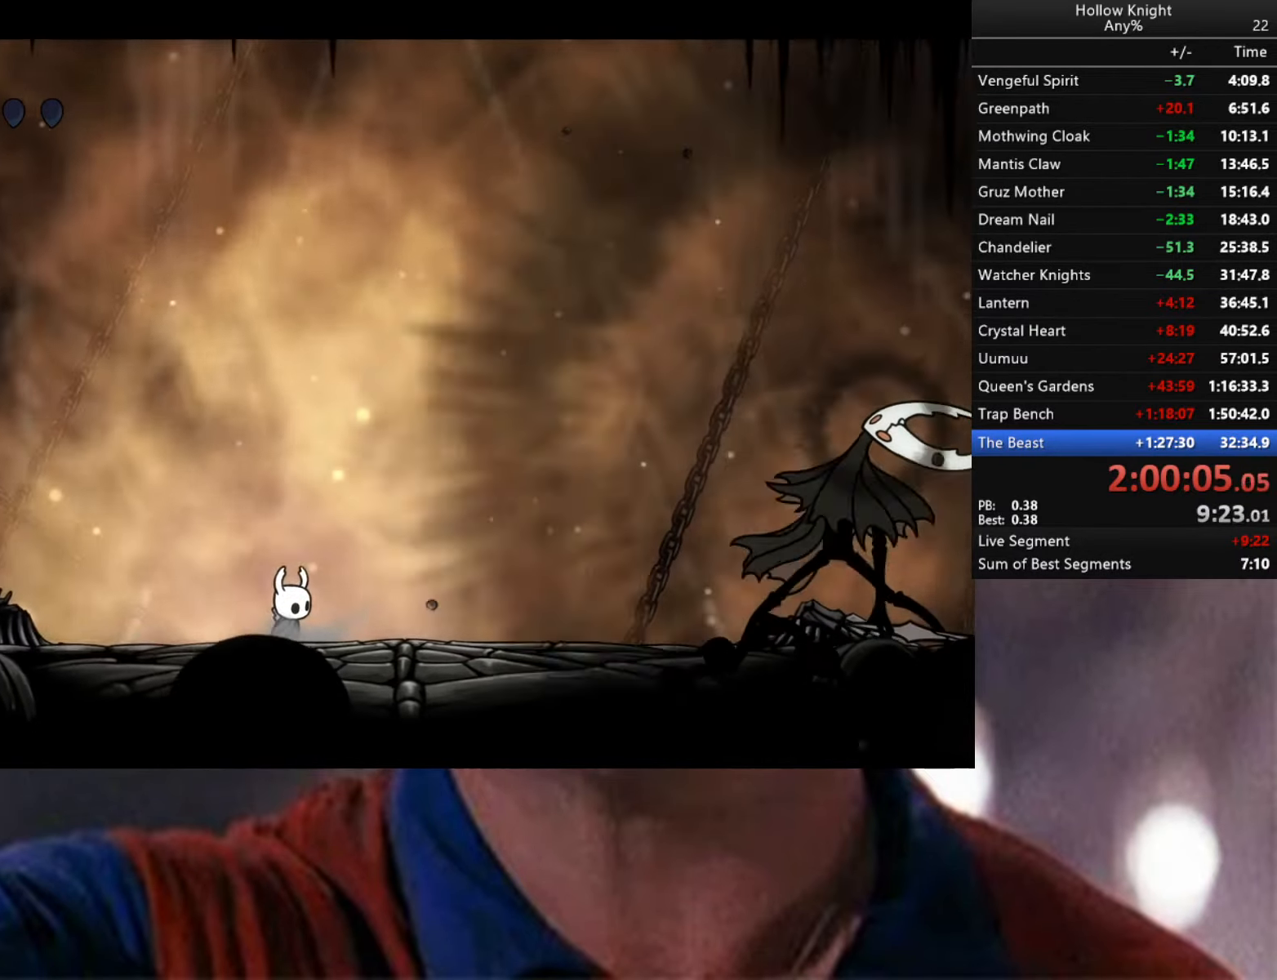
{"buttons": ["B"], "left_stick": "center", "right_stick": "center", "events": [[33, "B", "down"]]}
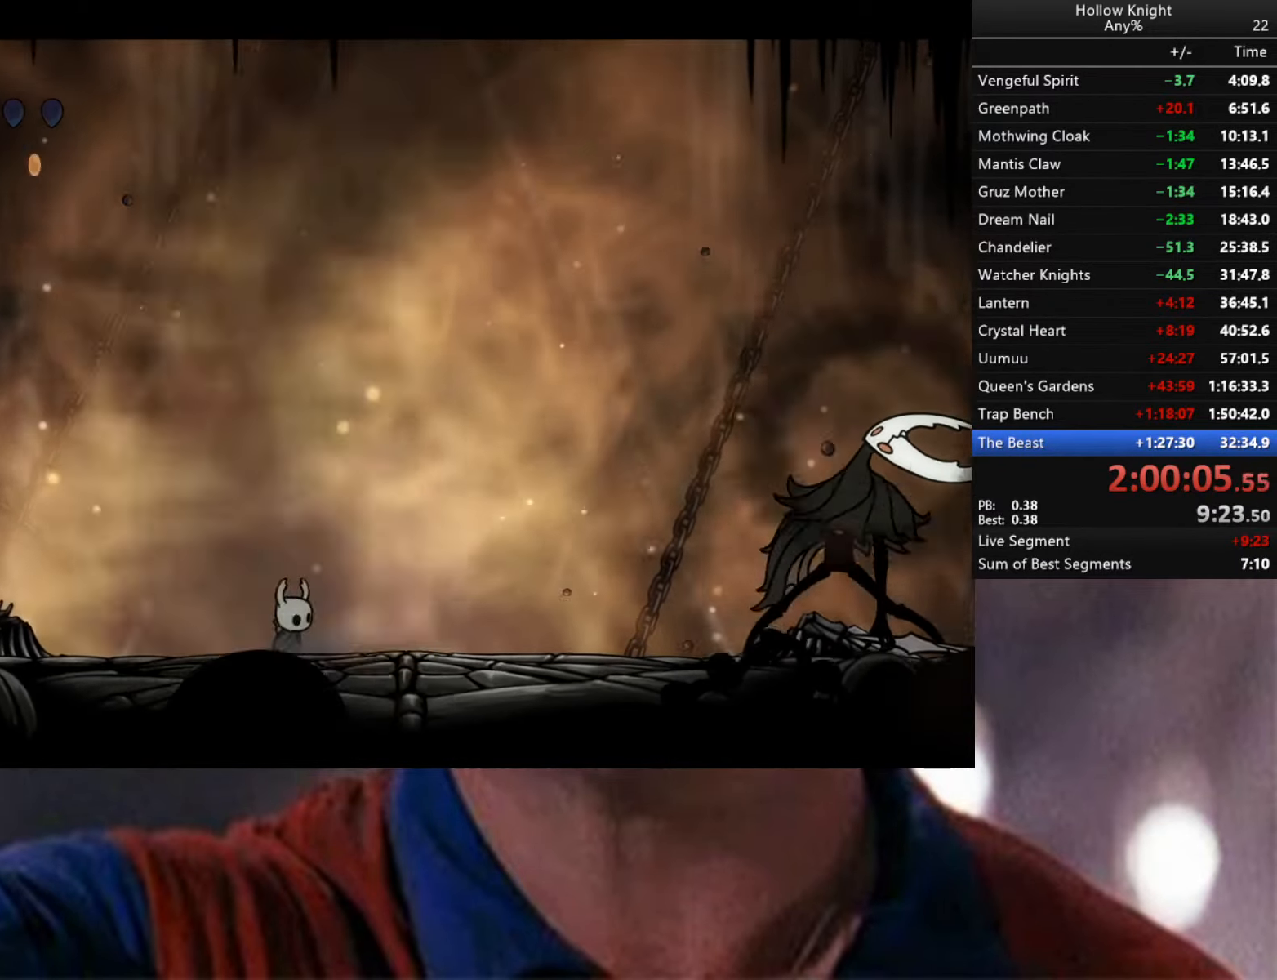
{"buttons": [], "left_stick": "center", "right_stick": "center", "events": [[283, "B", "up"]]}
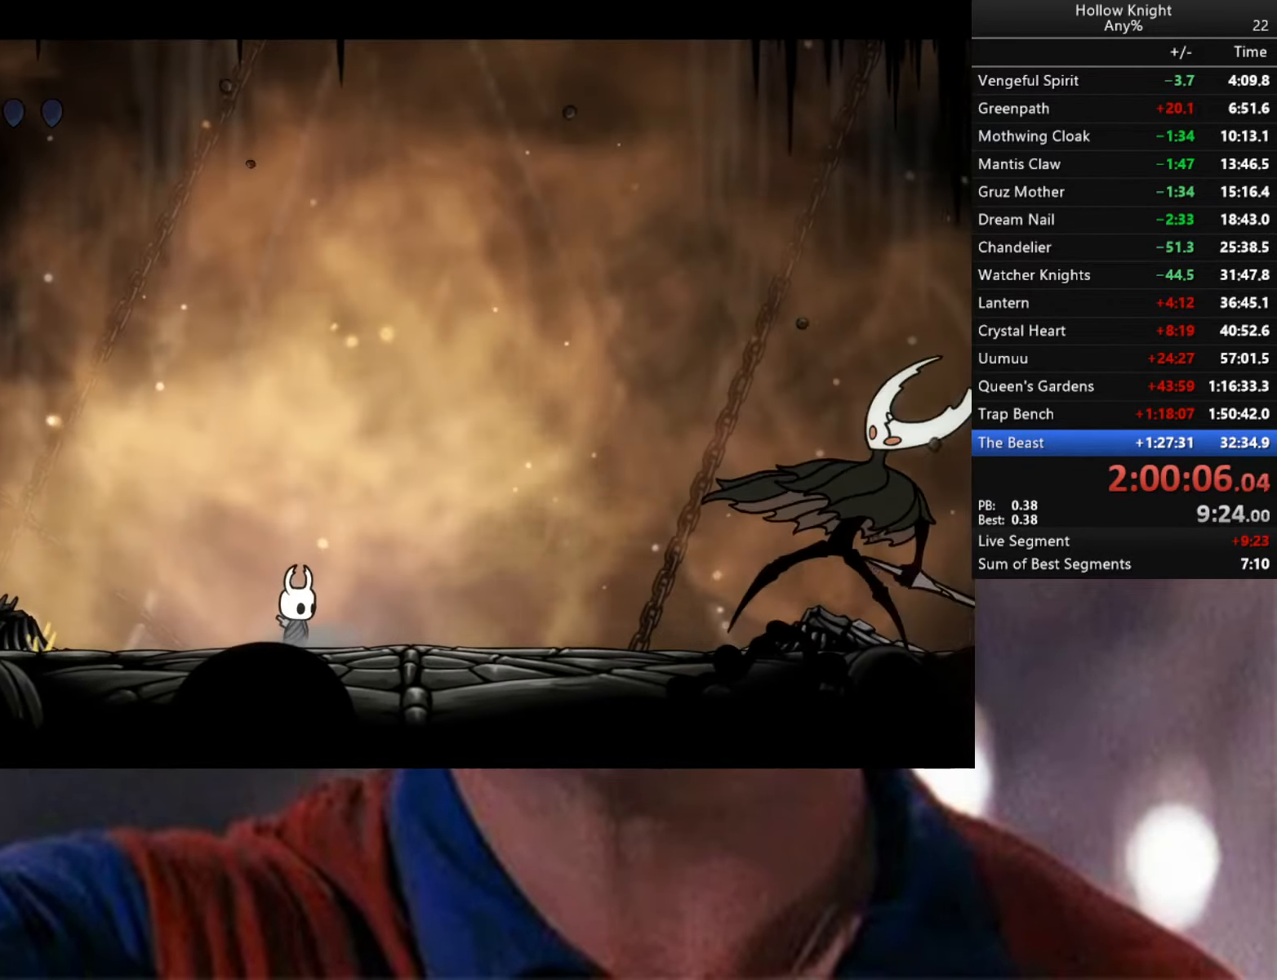
{"buttons": ["B"], "left_stick": "center", "right_stick": "center", "events": [[267, "B", "down"]]}
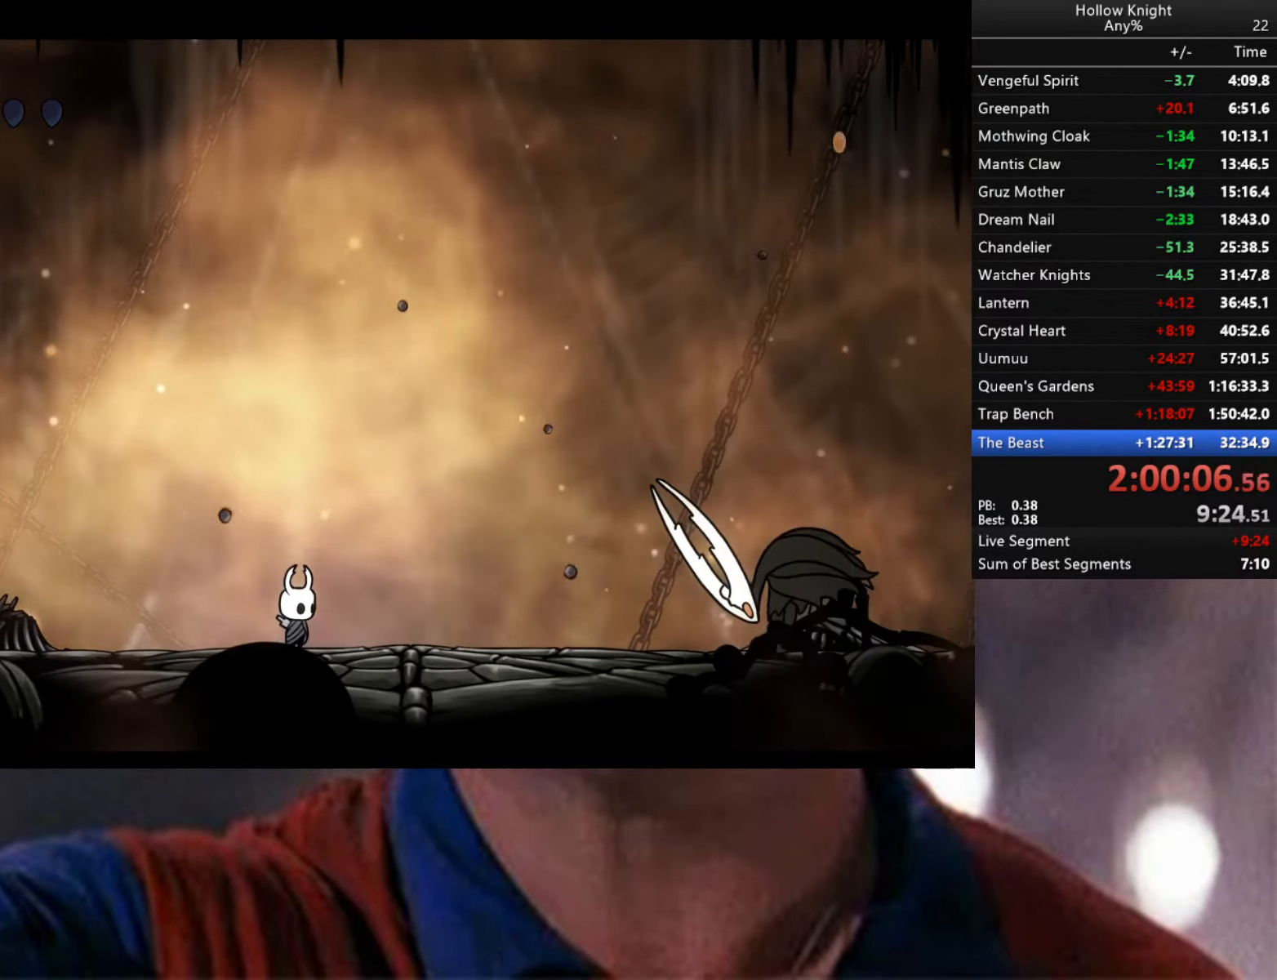
{"buttons": ["B"], "left_stick": "center", "right_stick": "center", "events": []}
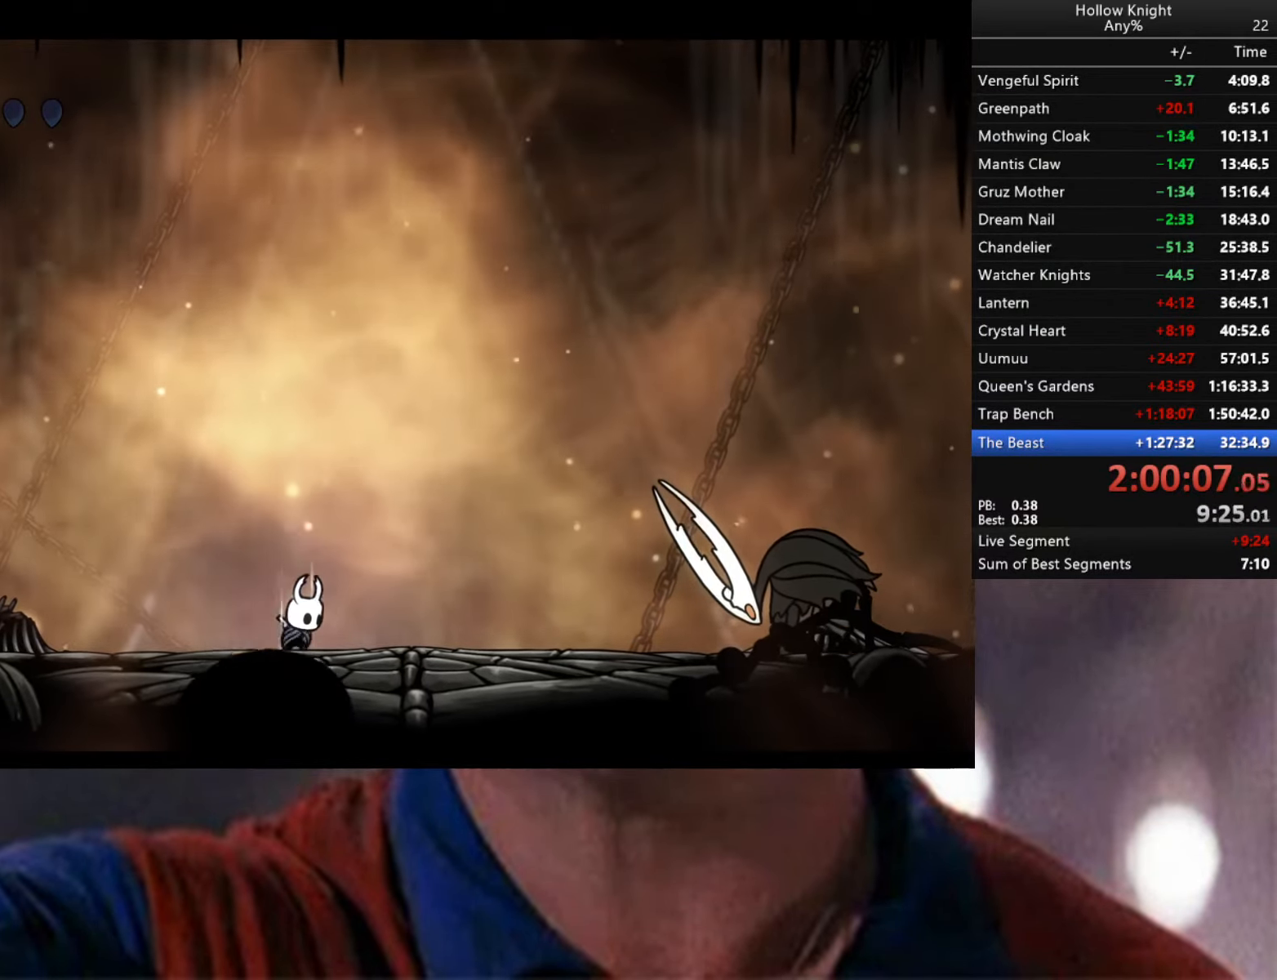
{"buttons": ["B"], "left_stick": "center", "right_stick": "center", "events": []}
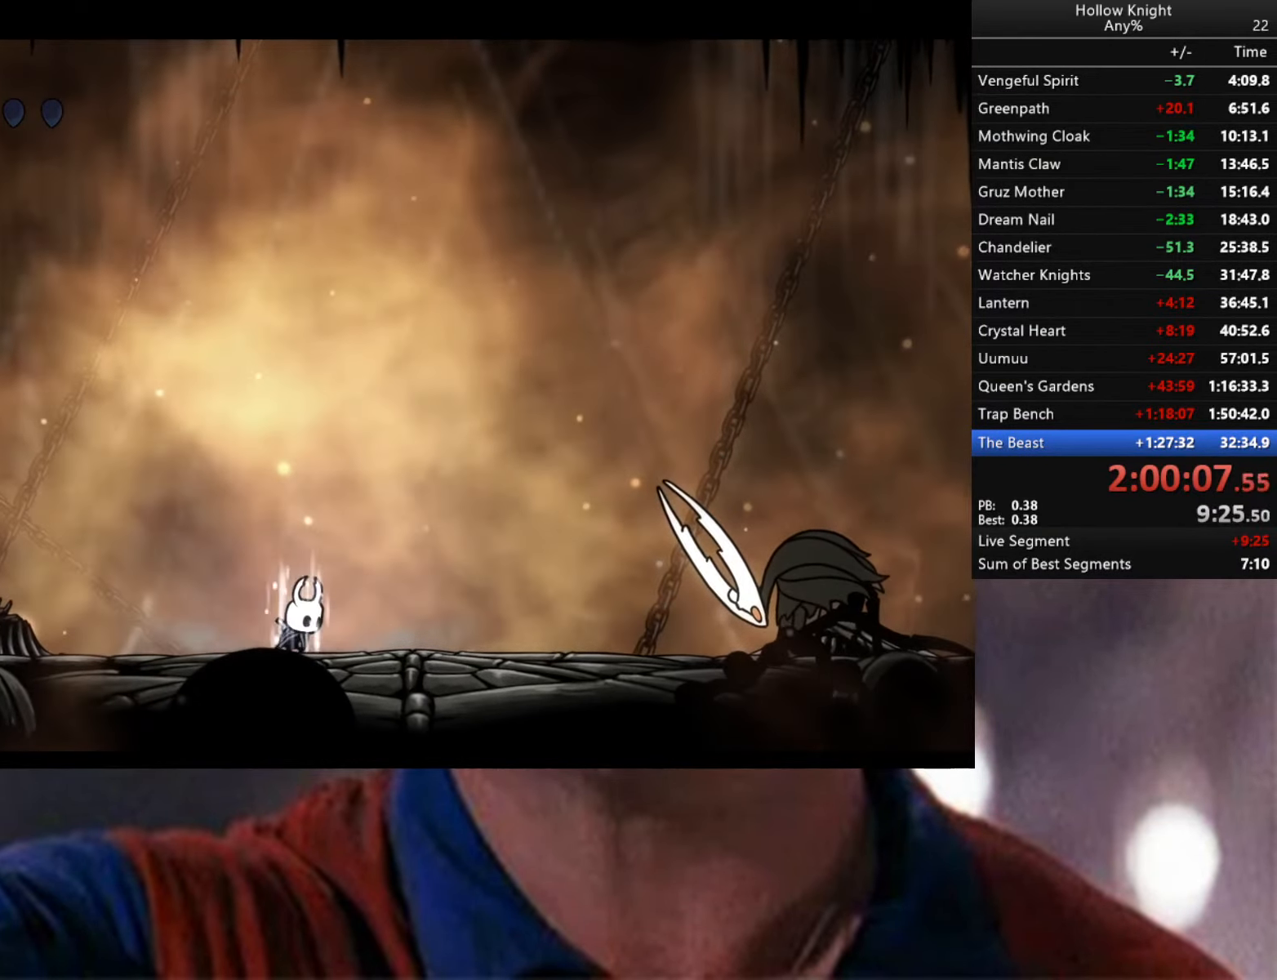
{"buttons": ["B"], "left_stick": "center", "right_stick": "center", "events": []}
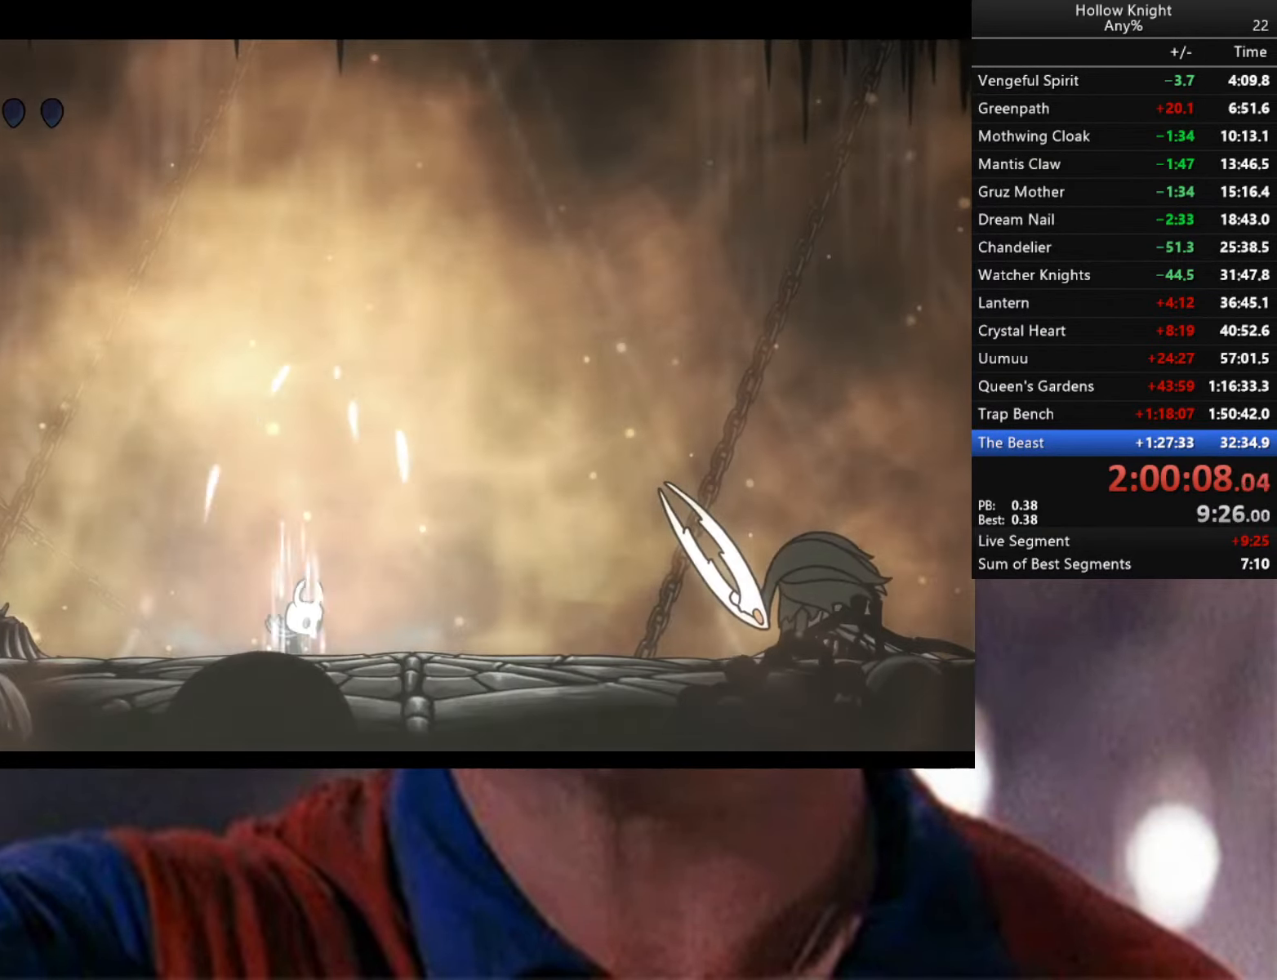
{"buttons": ["B"], "left_stick": "center", "right_stick": "center", "events": []}
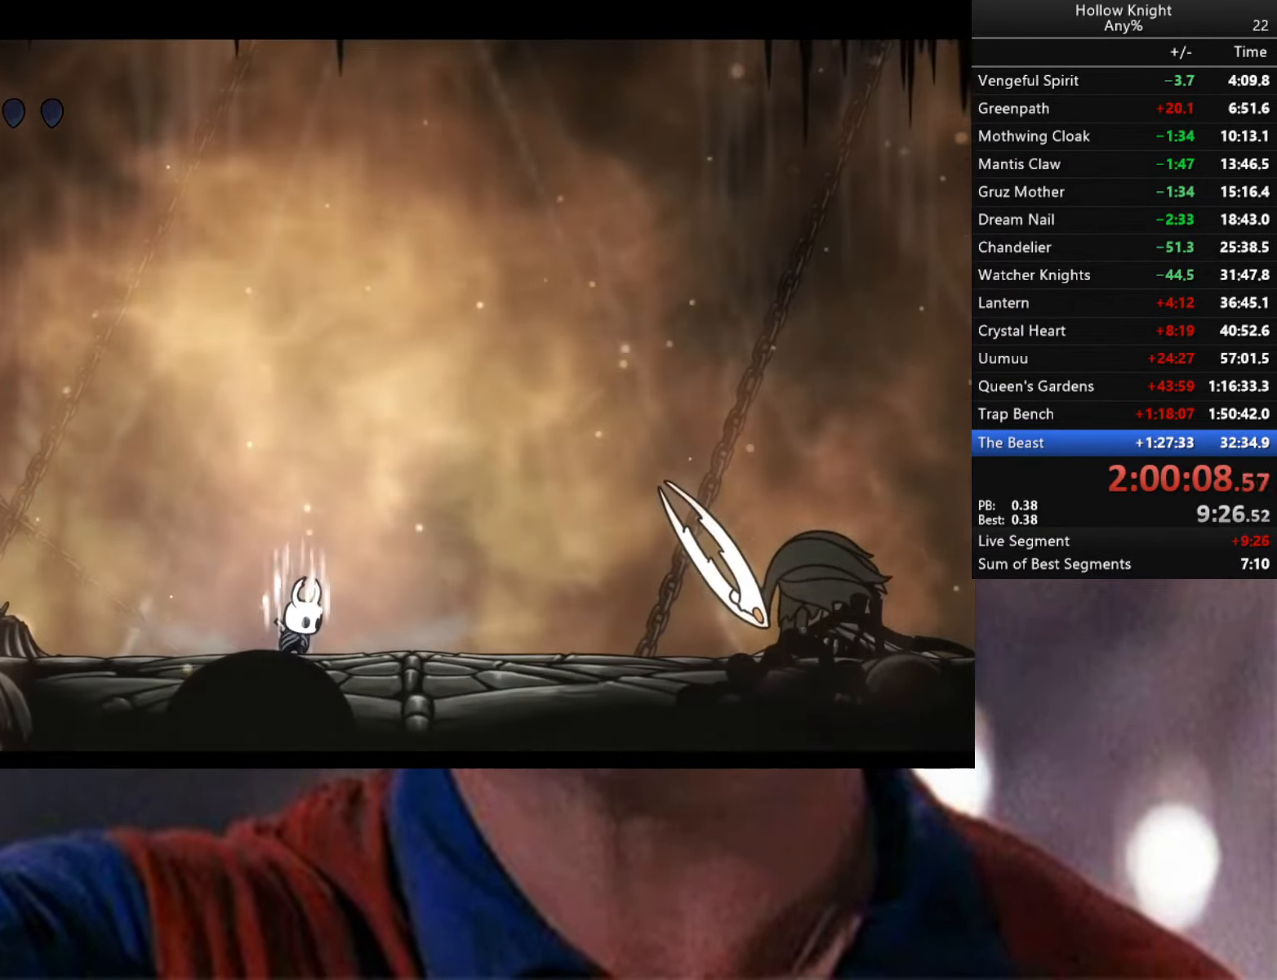
{"buttons": ["B"], "left_stick": "center", "right_stick": "center", "events": []}
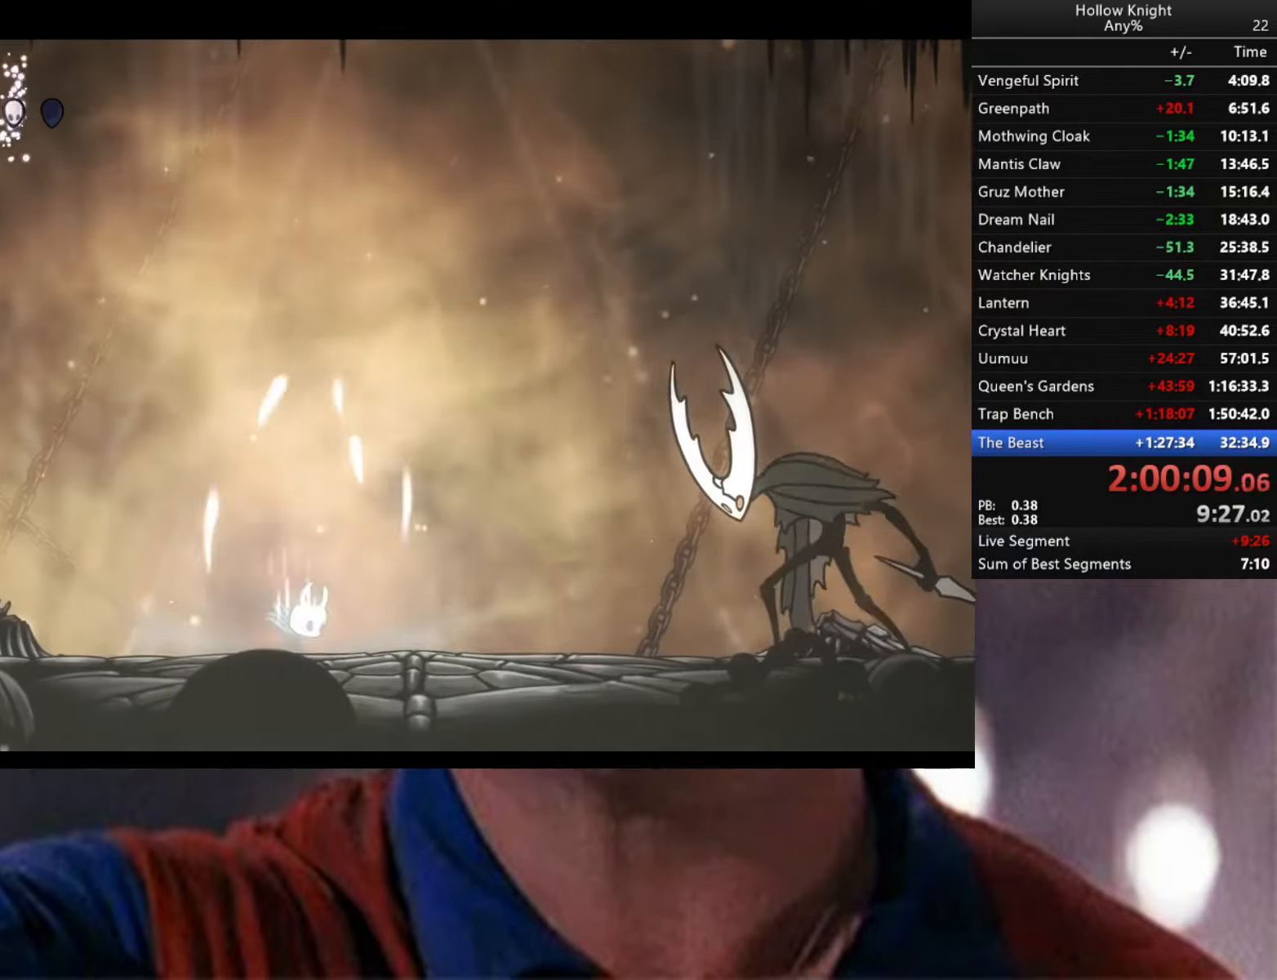
{"buttons": [], "left_stick": "right", "right_stick": "center", "events": [[34, "B", "up"], [184, "left_stick", "right"]]}
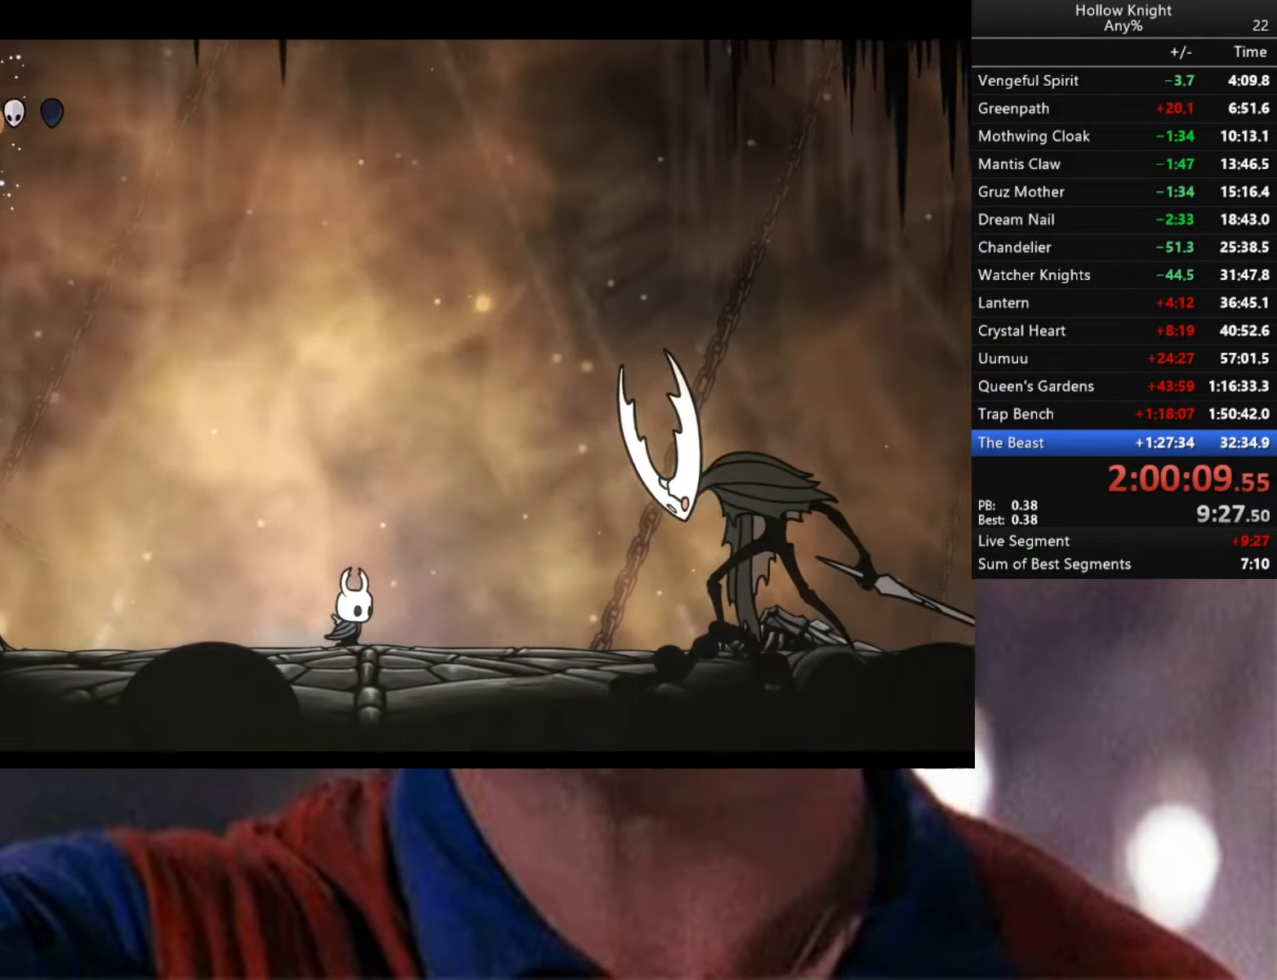
{"buttons": ["X"], "left_stick": "right", "right_stick": "center", "events": [[467, "X", "down"]]}